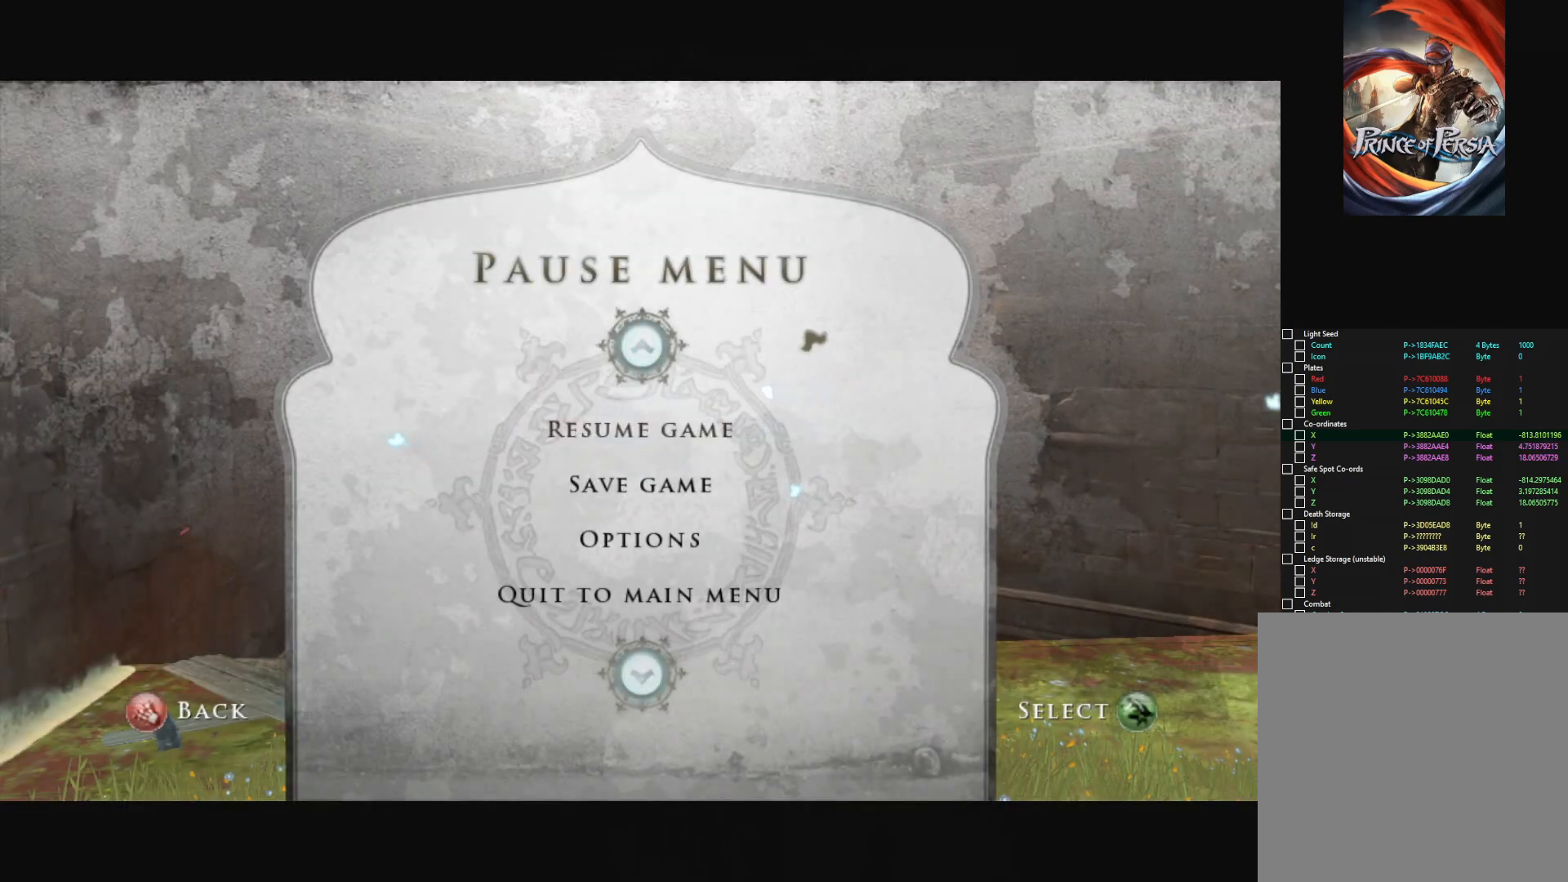
Gameplay with keyboard and mouse; each line is a JSON object with the keys and mouse buttons held at the frame after it. "events" lists presses ("down") and releases ("up") of "a", "alt", "c", "caps_lock", "ctrl", "d", "down", "e", "escape", "f", "left", "q", "r", "return", "right", "s", "shift", "space", "super", "tab", "up", "v", "w", "x", "z", "mouse_left", "mouse_middle", "mouse_right", "mouse_wheel_up" and "mouse_wheel_down" between this image and that frame as [ms after this image, input, new state], when the widget could be followed in between. "mouse_left", "mouse_middle", "mouse_right", "mouse_wheel_up", "mouse_wheel_down" = the "left", "middle", "right", "wheel_up", "wheel_down" buttons of the "mouse" list. No other keys are recorded. "mouse_move" is the direction in which the mouse moves at that frame (one of eight, or "still"), when it could be read.
{"keys": [], "mouse": [], "mouse_move": "still", "events": [[17, "escape", "up"]]}
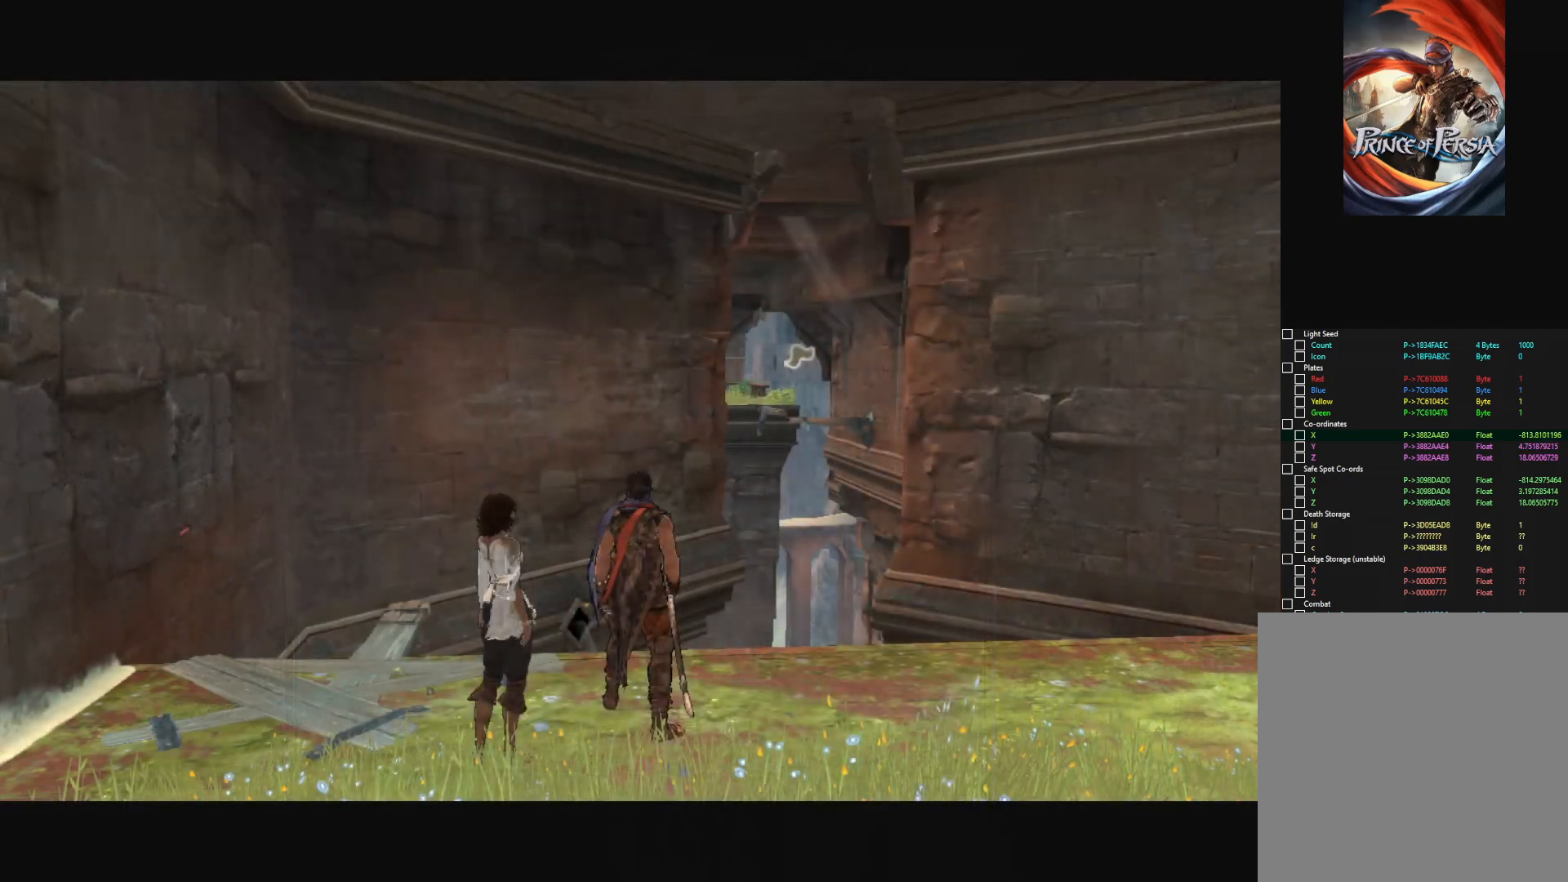
{"keys": [], "mouse": [], "mouse_move": "still", "events": [[217, "escape", "down"], [301, "escape", "up"]]}
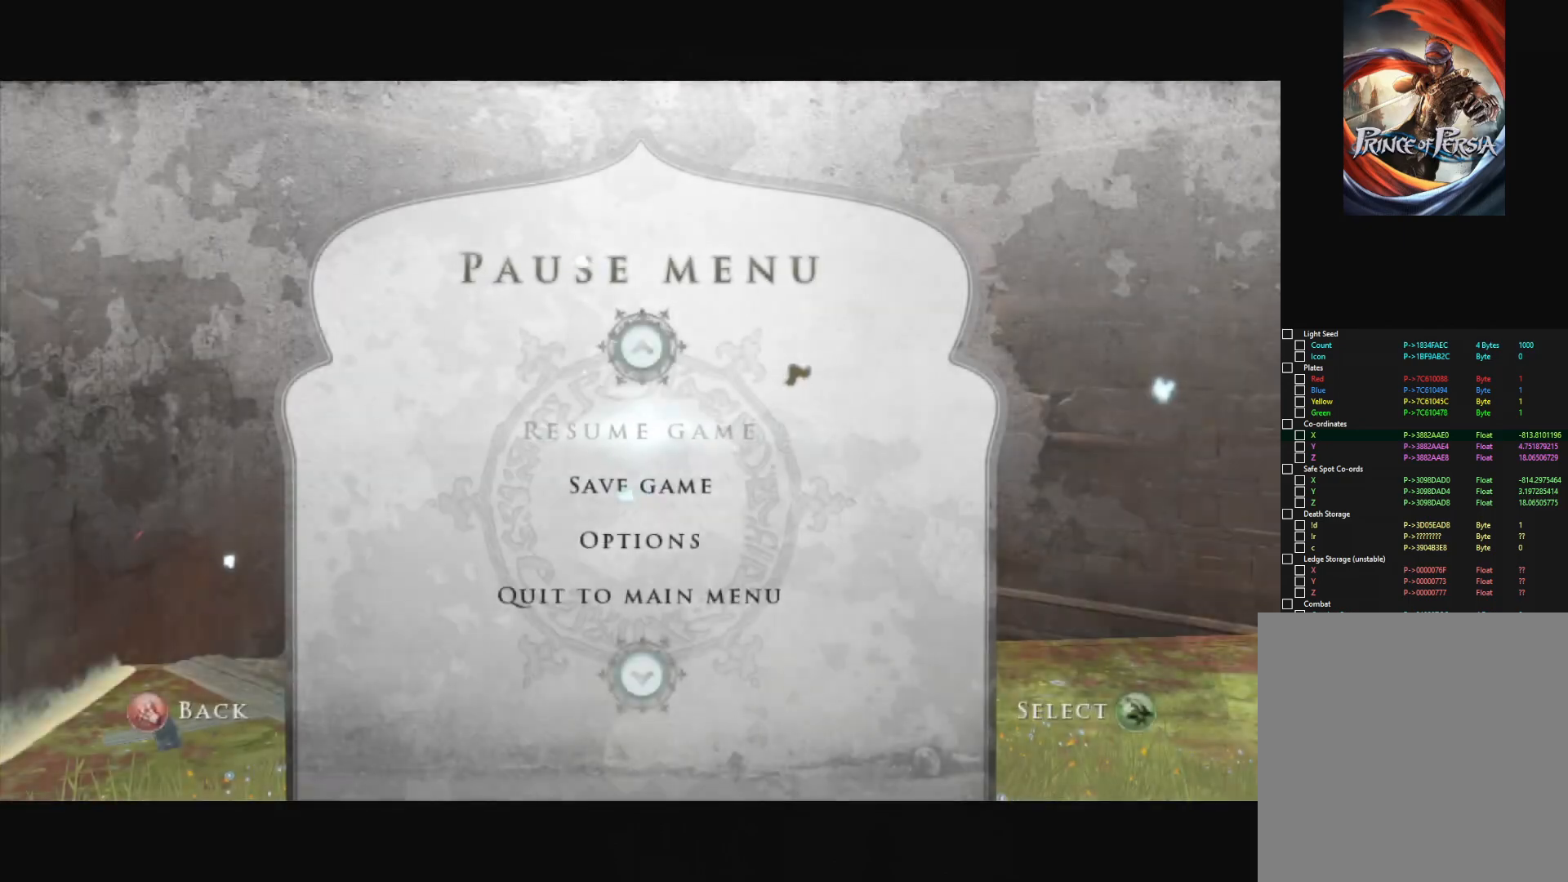
{"keys": [], "mouse": [], "mouse_move": "still", "events": []}
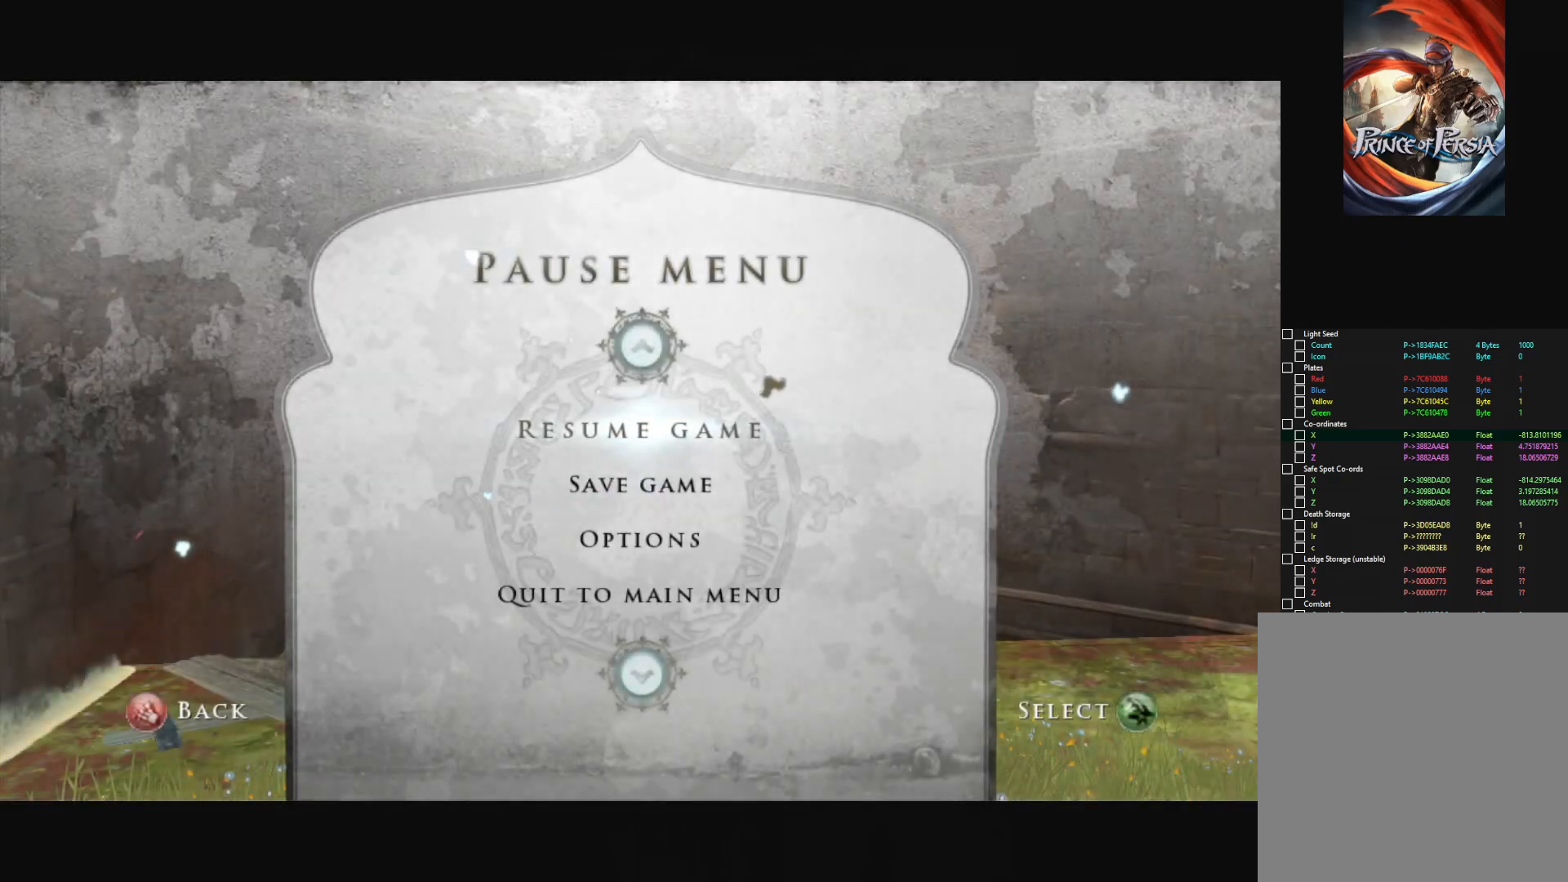
{"keys": [], "mouse": [], "mouse_move": "still", "events": [[384, "escape", "down"], [484, "escape", "up"]]}
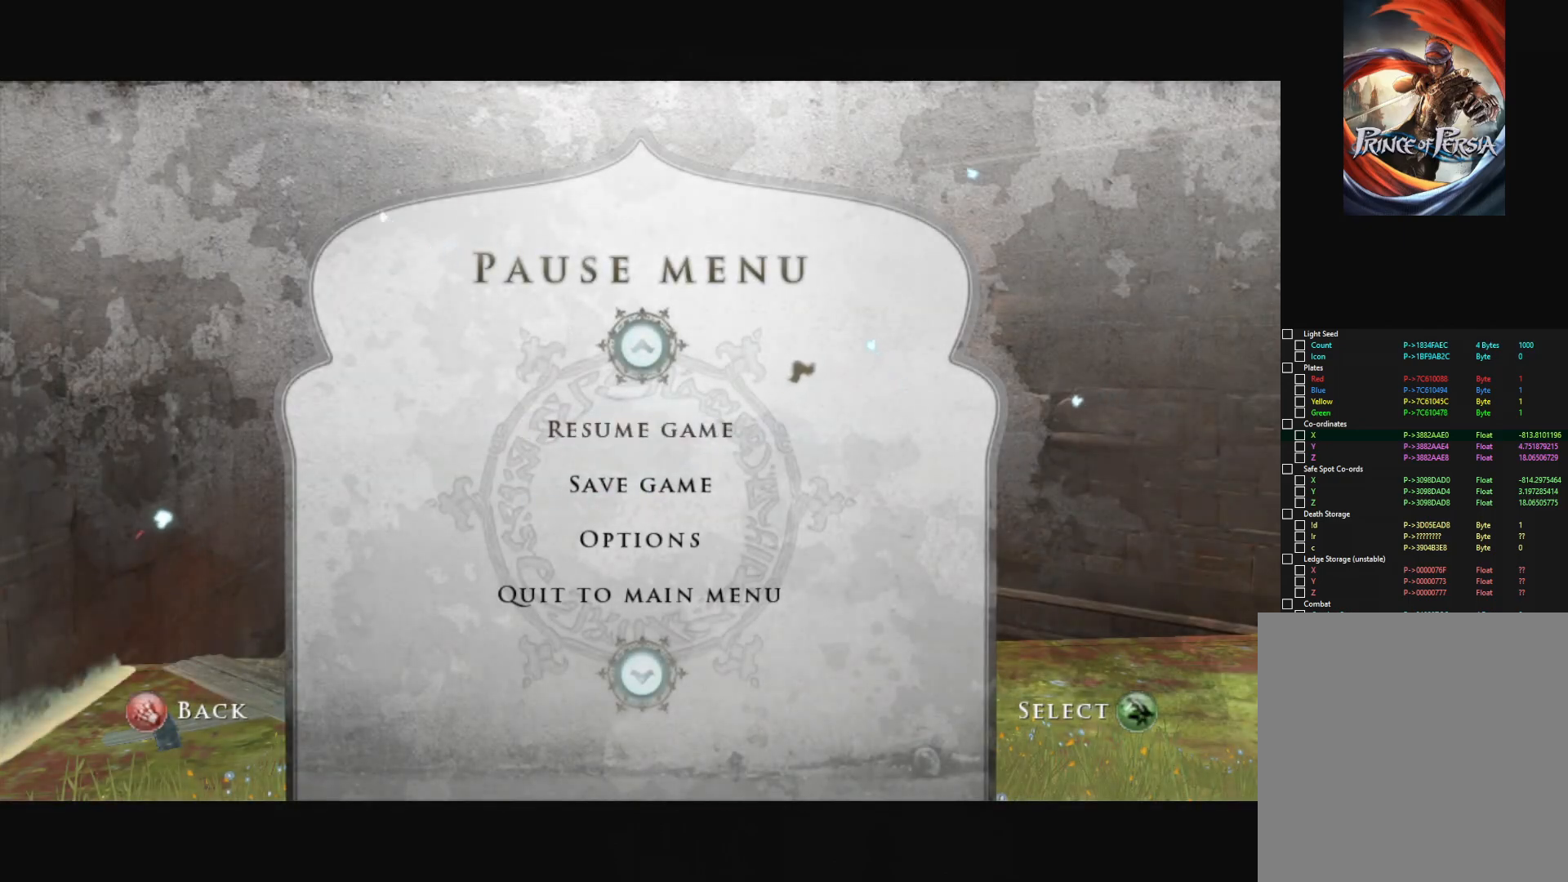
{"keys": [], "mouse": [], "mouse_move": "still", "events": []}
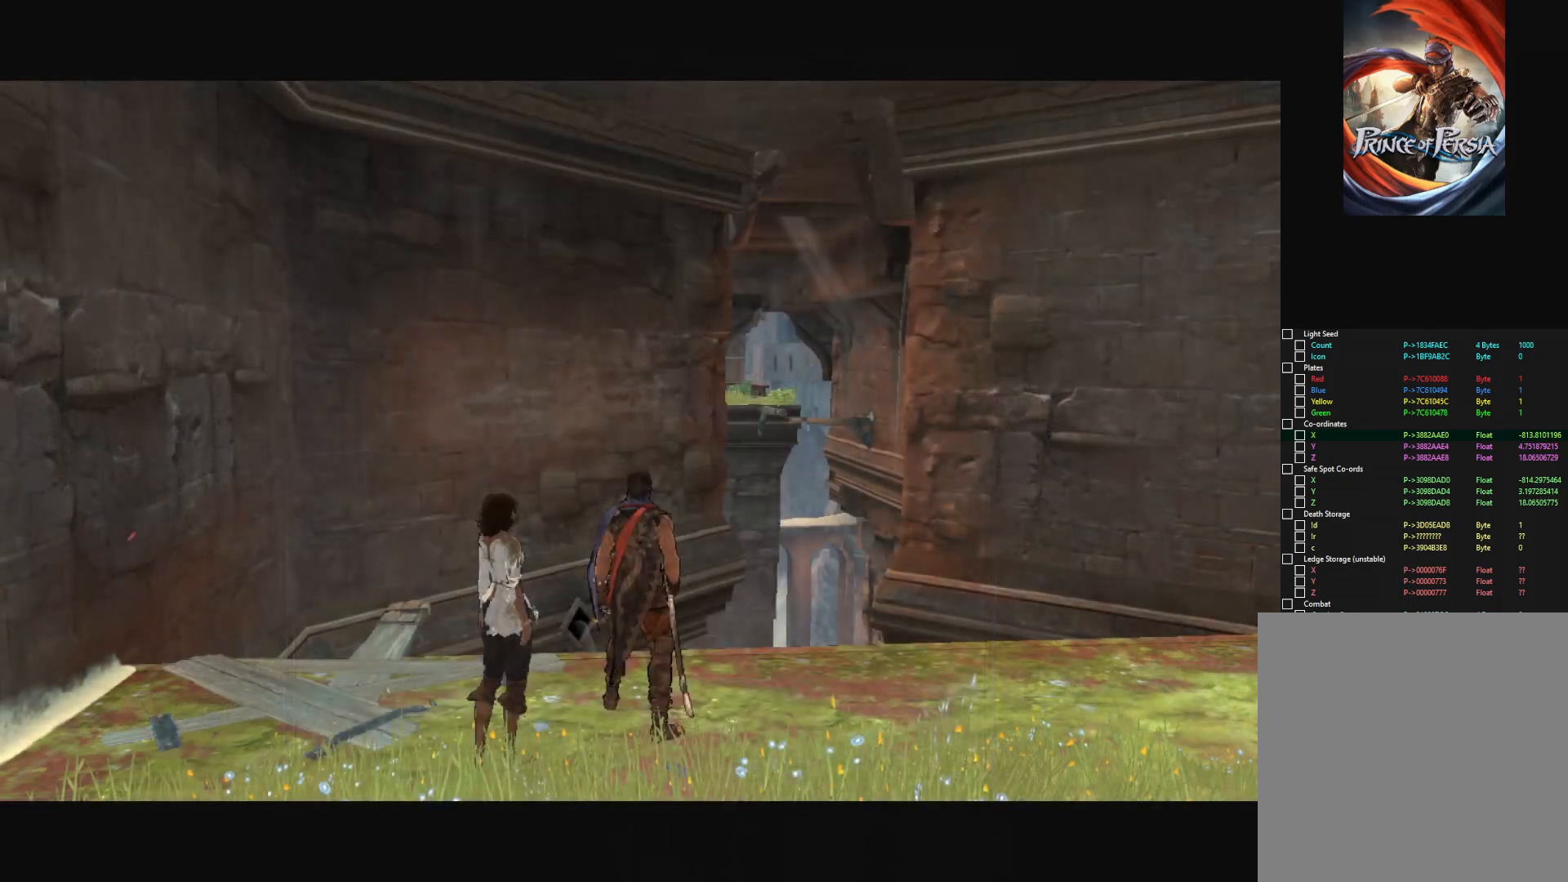
{"keys": [], "mouse": [], "mouse_move": "still", "events": [[134, "escape", "down"], [234, "escape", "up"]]}
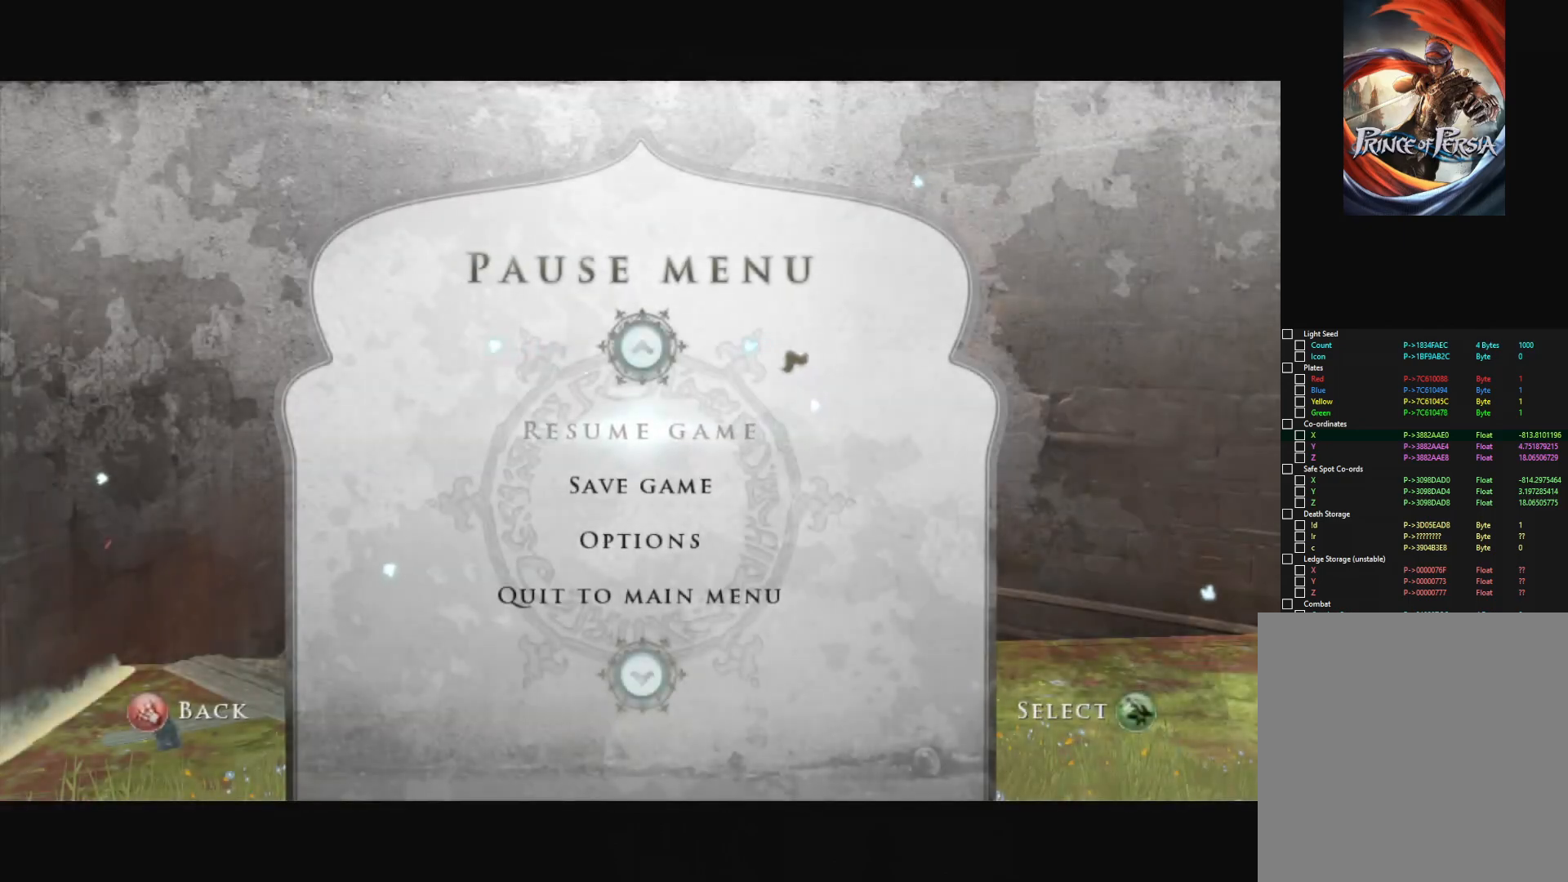
{"keys": [], "mouse": [], "mouse_move": "still", "events": []}
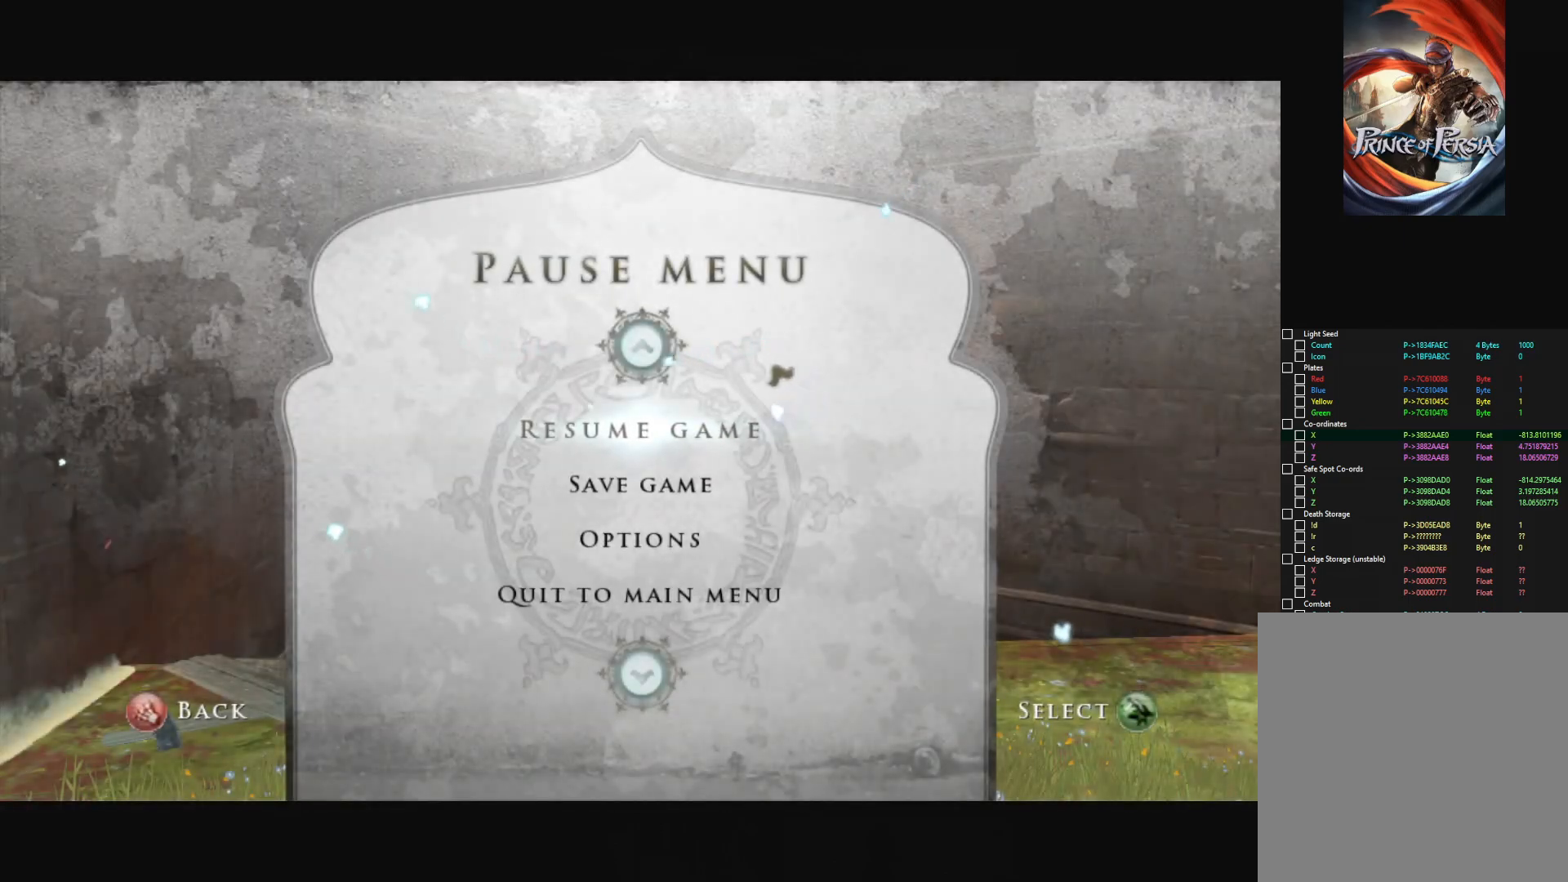
{"keys": [], "mouse": [], "mouse_move": "still", "events": []}
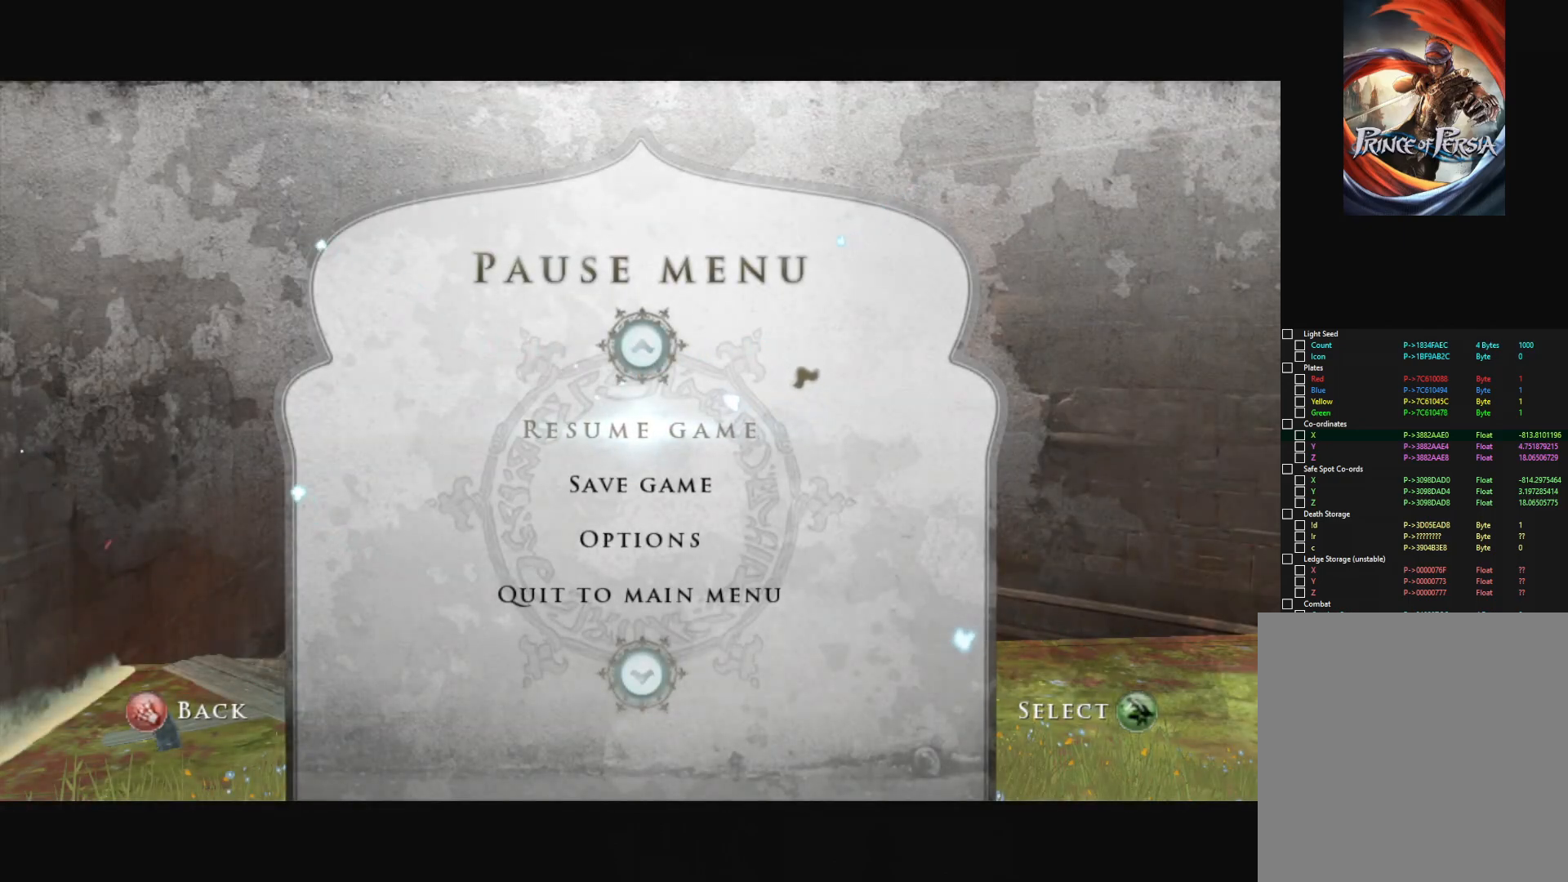
{"keys": [], "mouse": [], "mouse_move": "still", "events": [[133, "escape", "down"], [234, "escape", "up"]]}
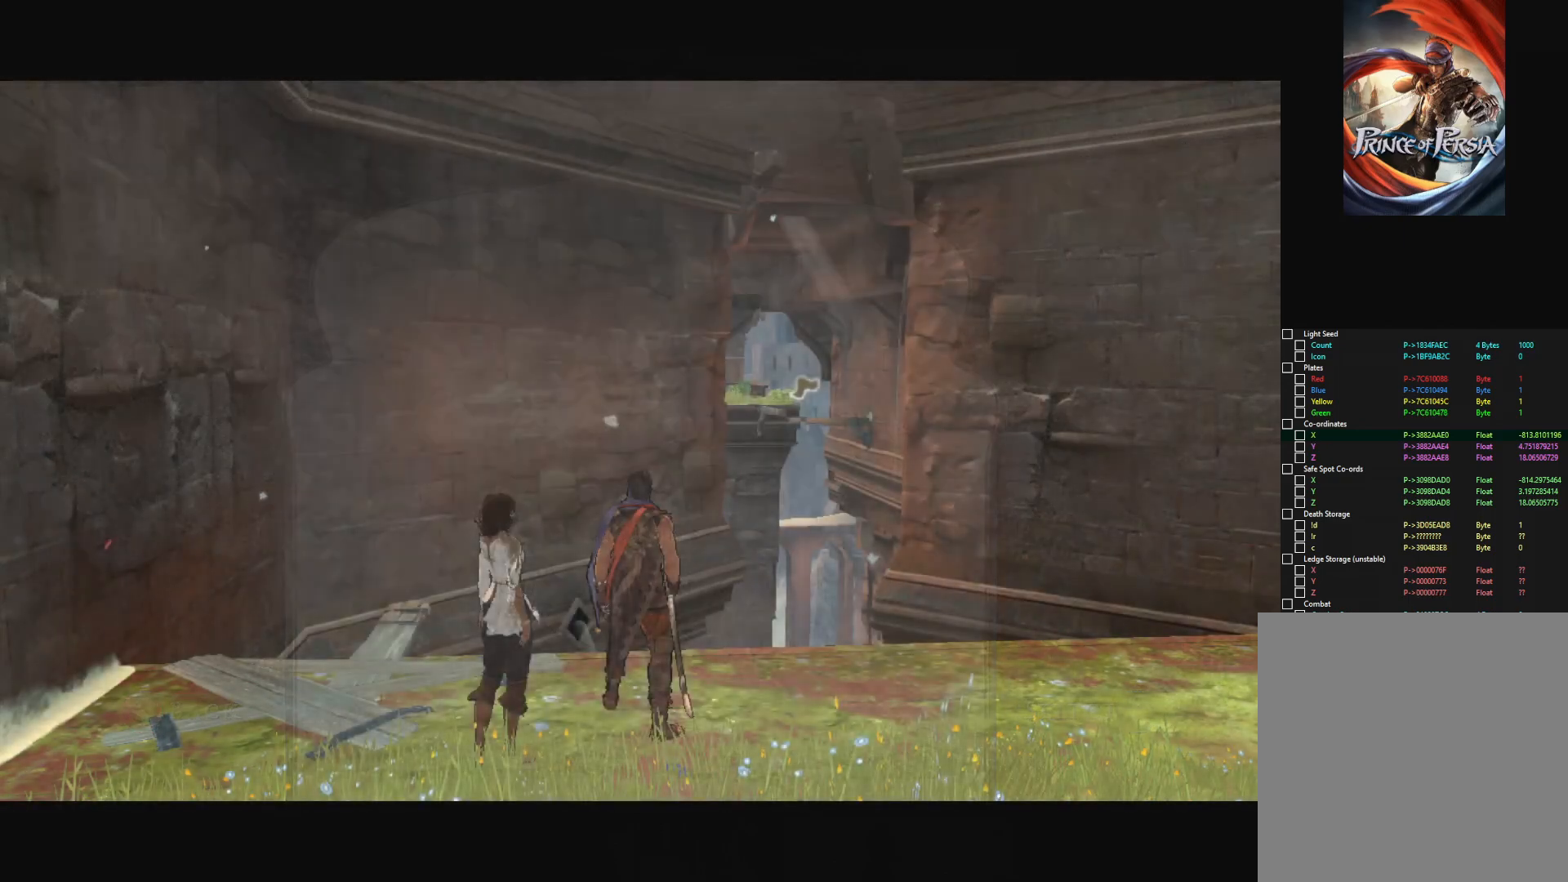
{"keys": [], "mouse": [], "mouse_move": "still", "events": []}
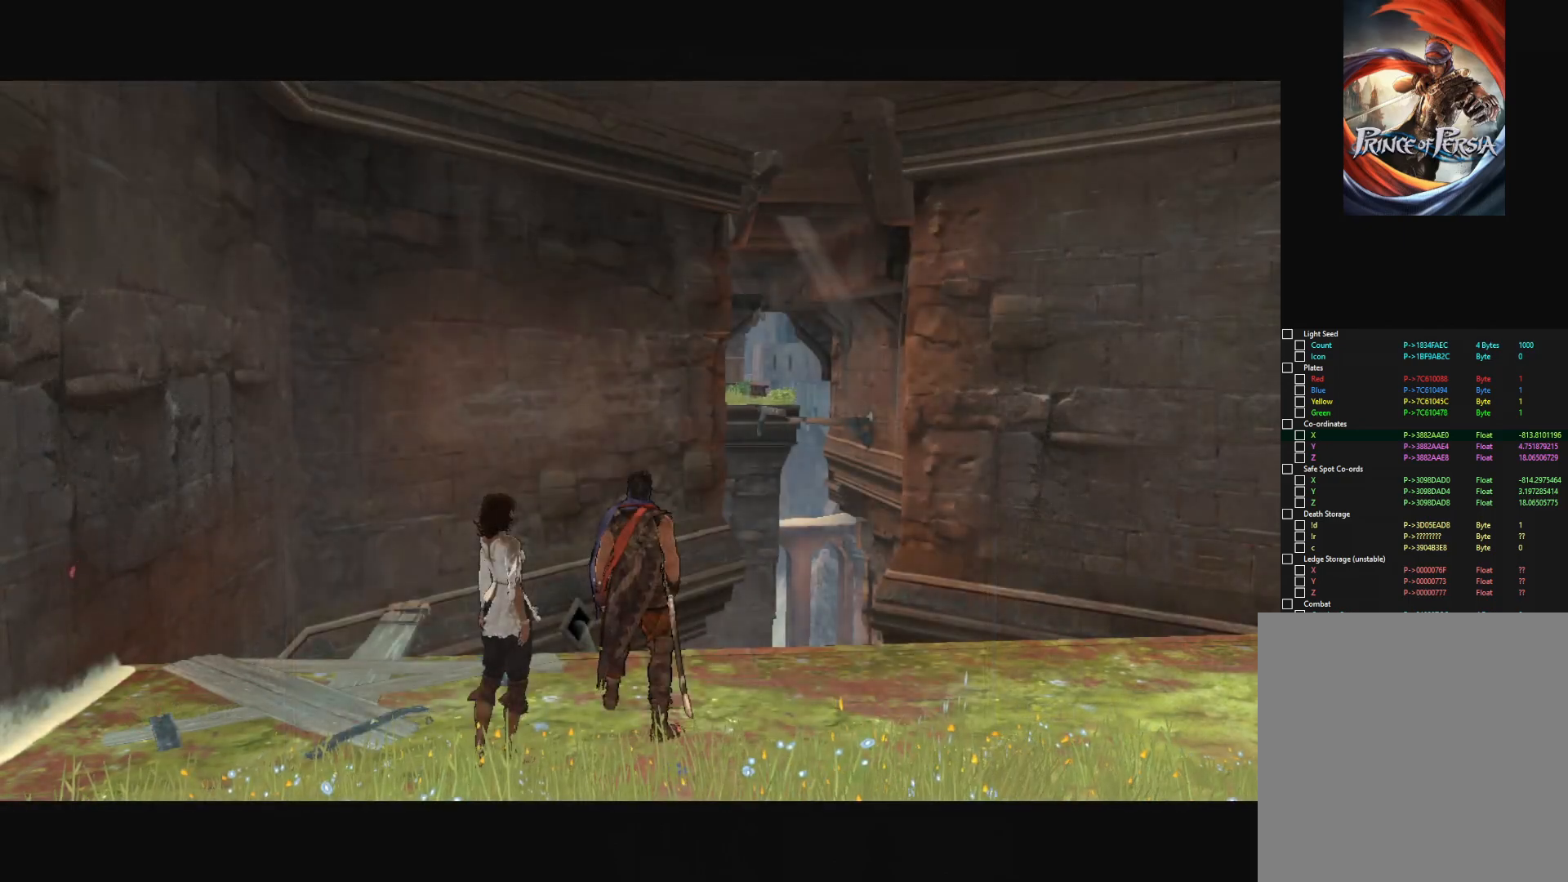
{"keys": [], "mouse": [], "mouse_move": "up-left", "events": [[267, "escape", "down"], [367, "escape", "up"]]}
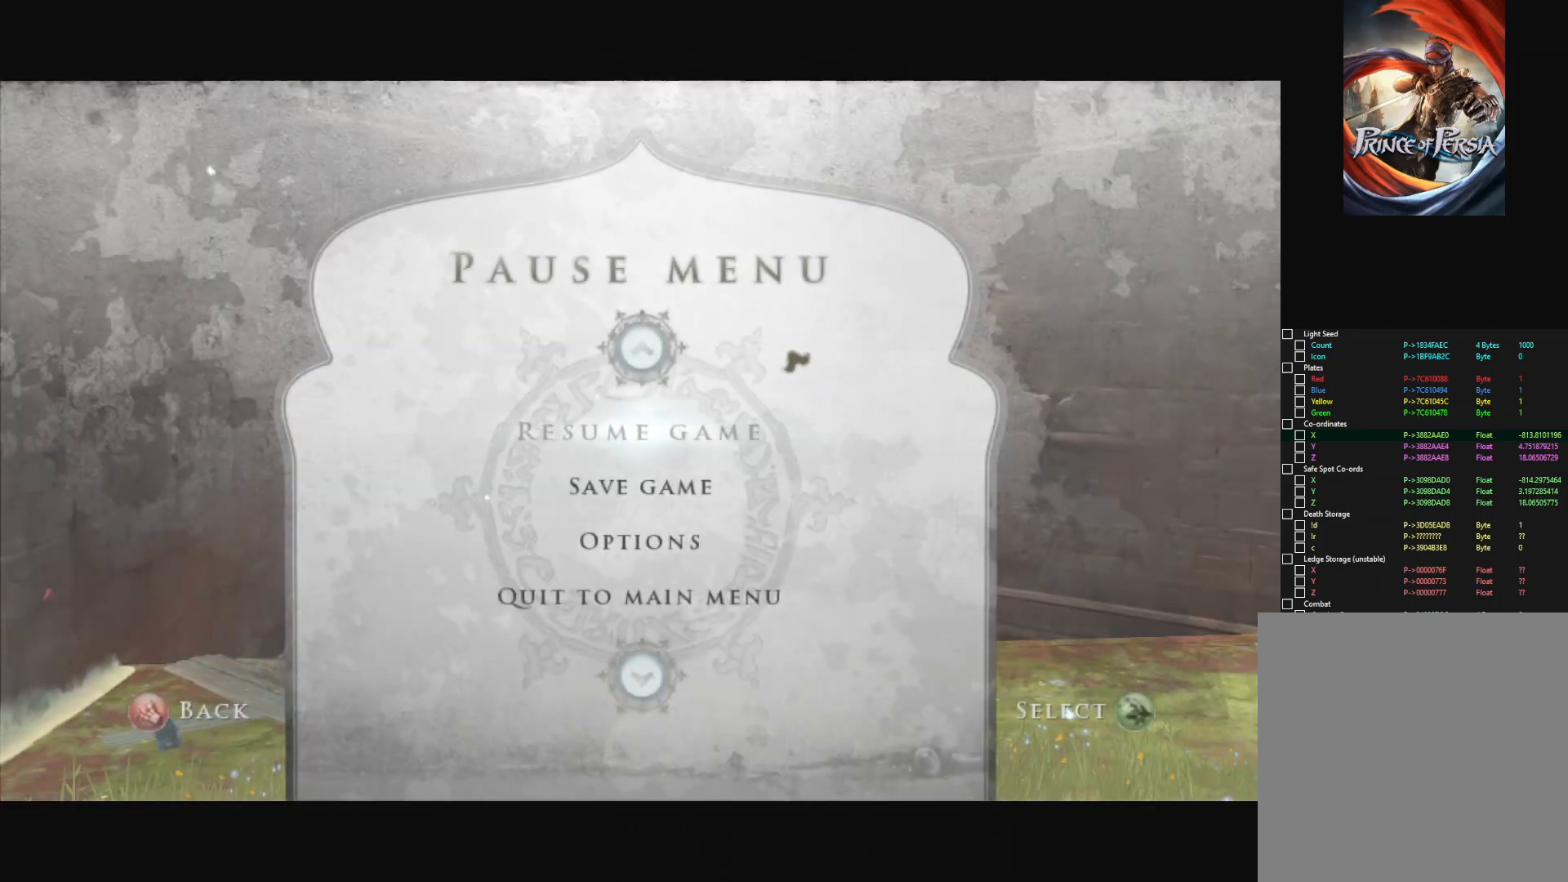
{"keys": ["escape"], "mouse": [], "mouse_move": "still", "events": [[468, "escape", "down"]]}
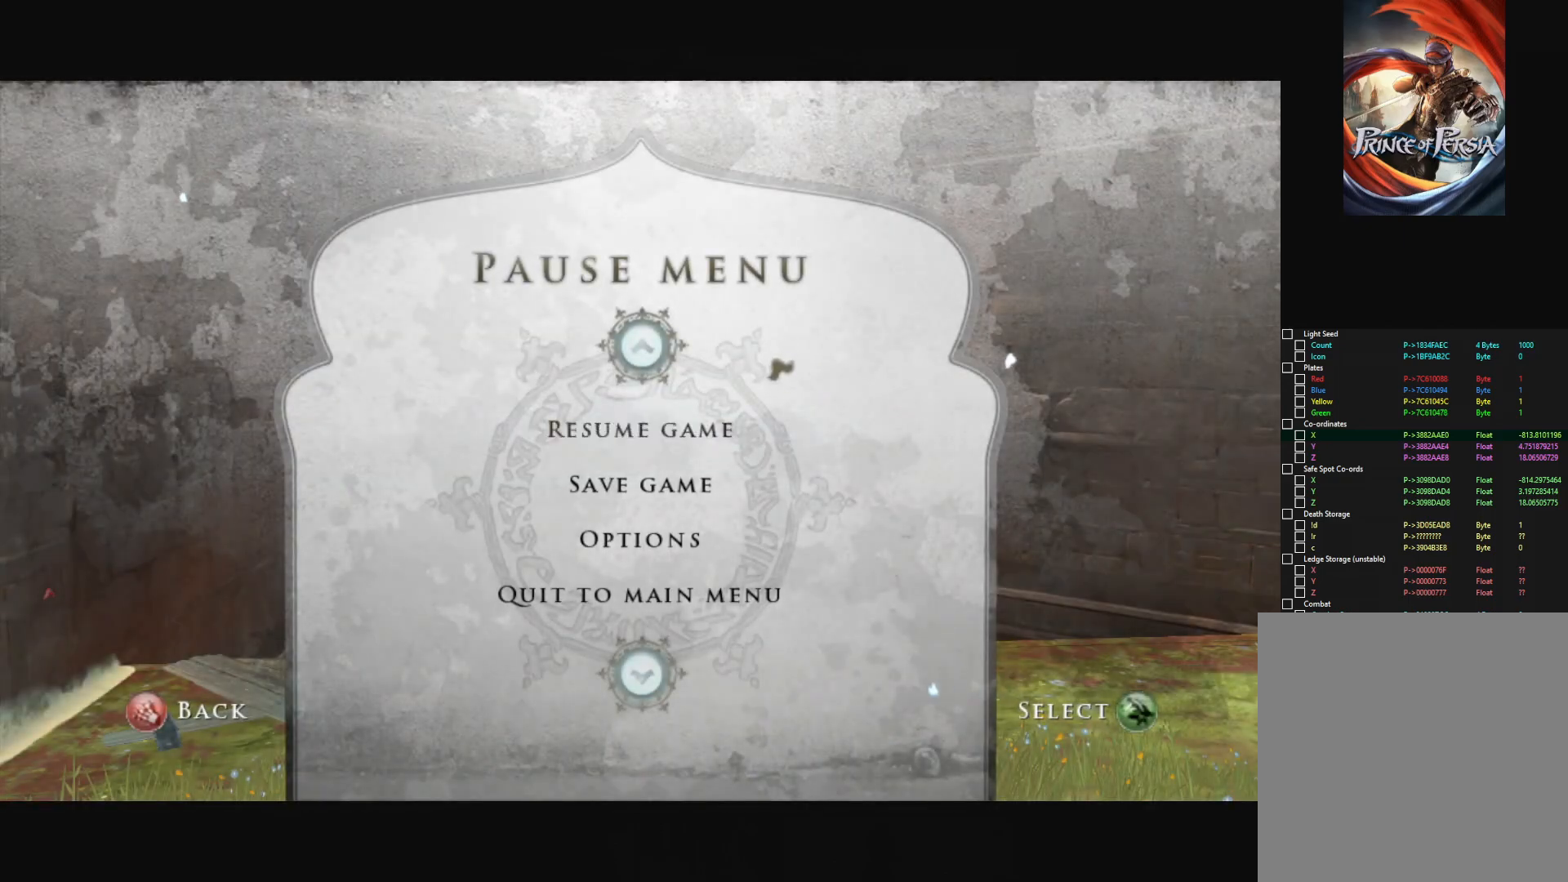
{"keys": [], "mouse": [], "mouse_move": "still", "events": [[67, "escape", "up"]]}
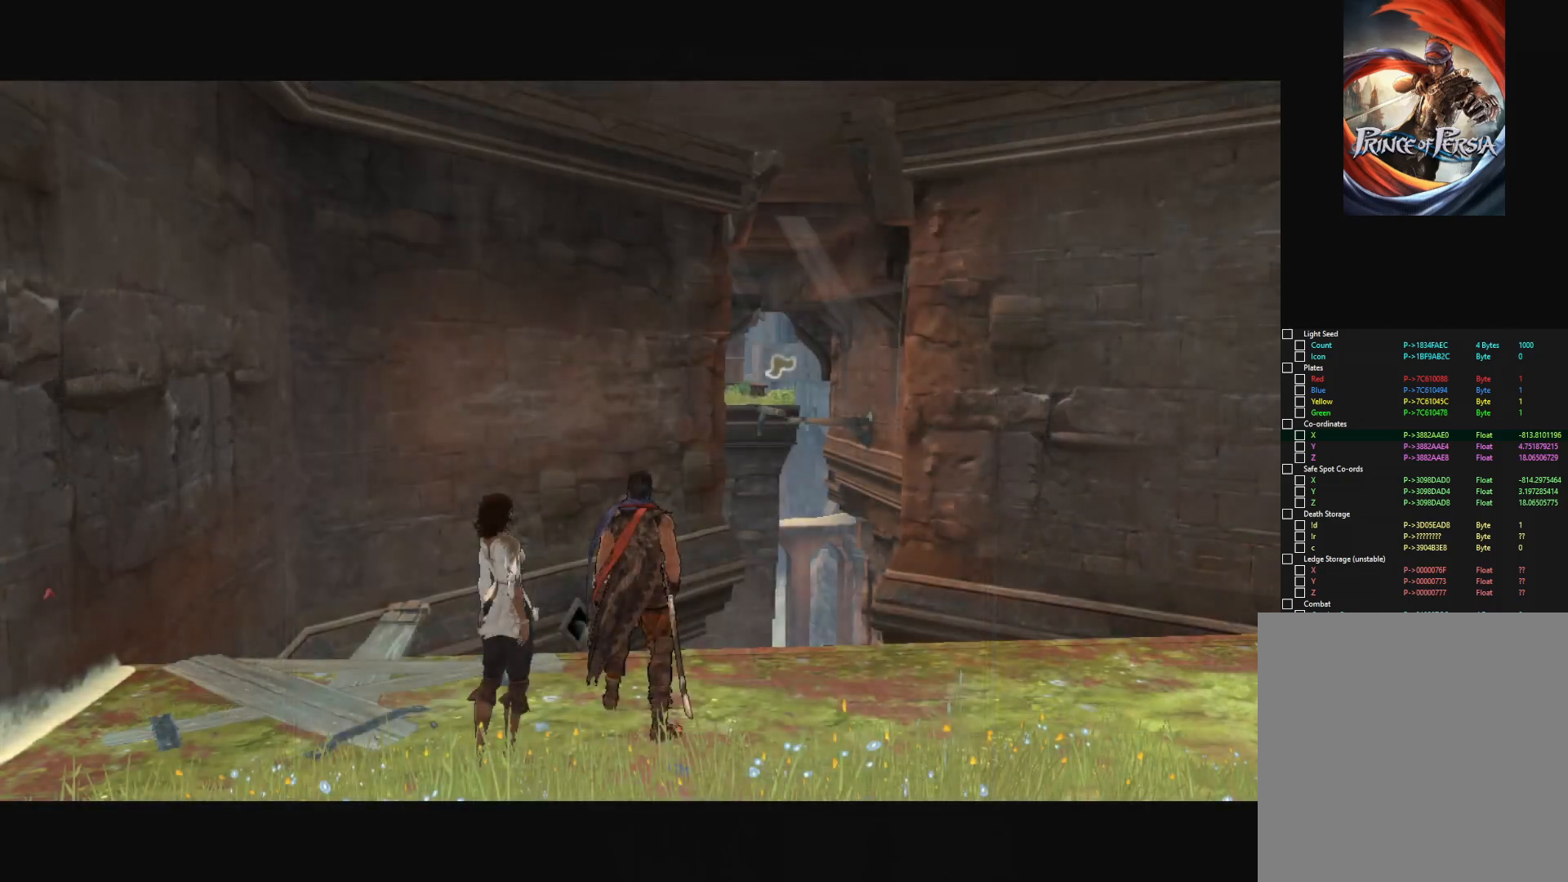
{"keys": [], "mouse": [], "mouse_move": "still", "events": []}
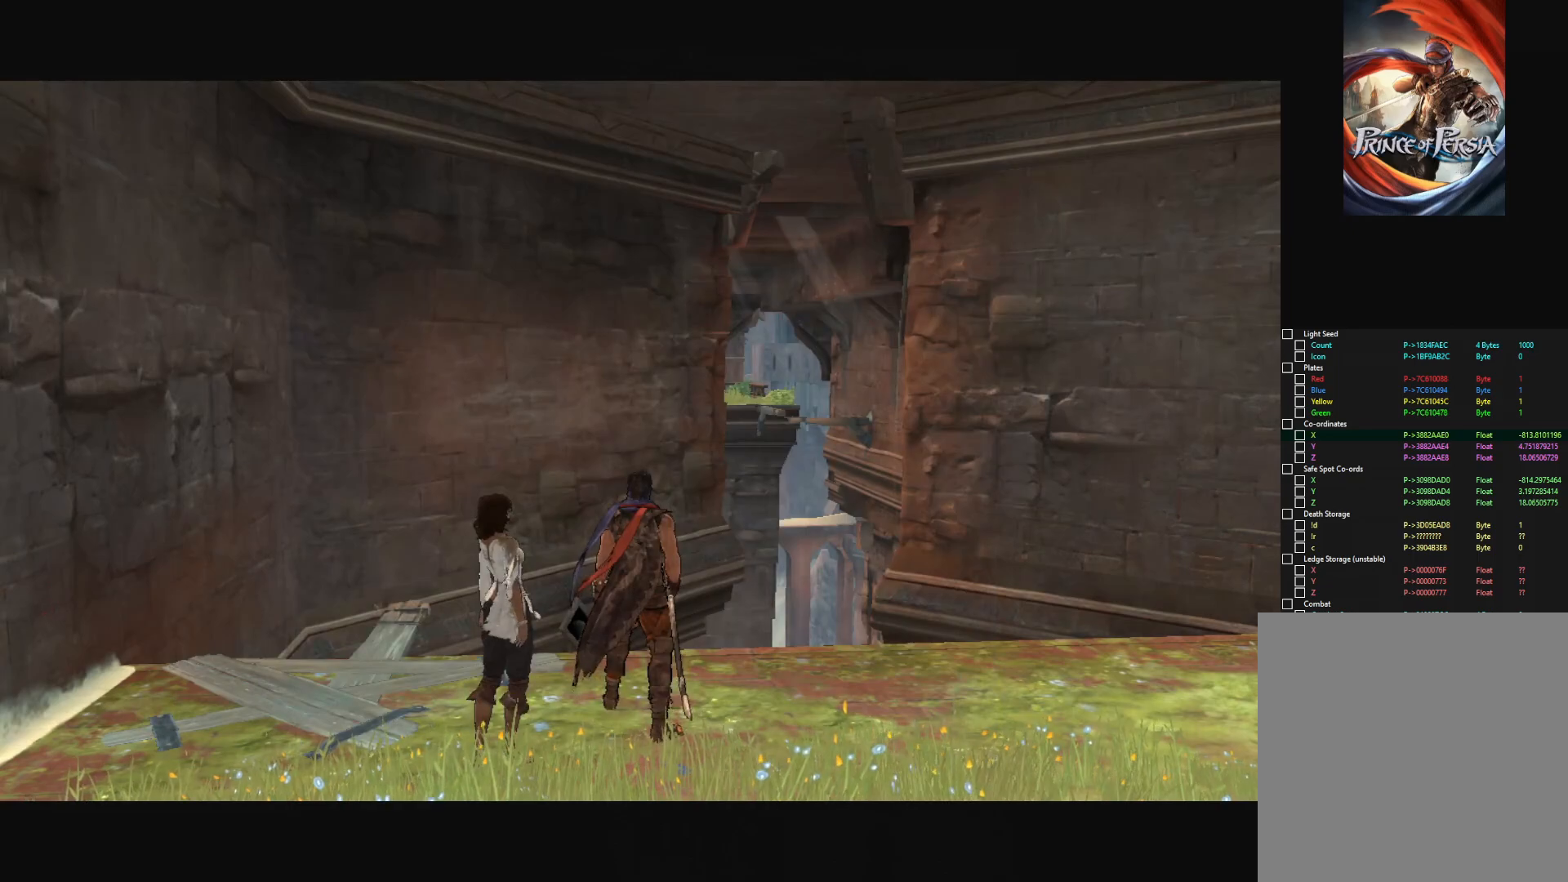
{"keys": [], "mouse": [], "mouse_move": "still", "events": []}
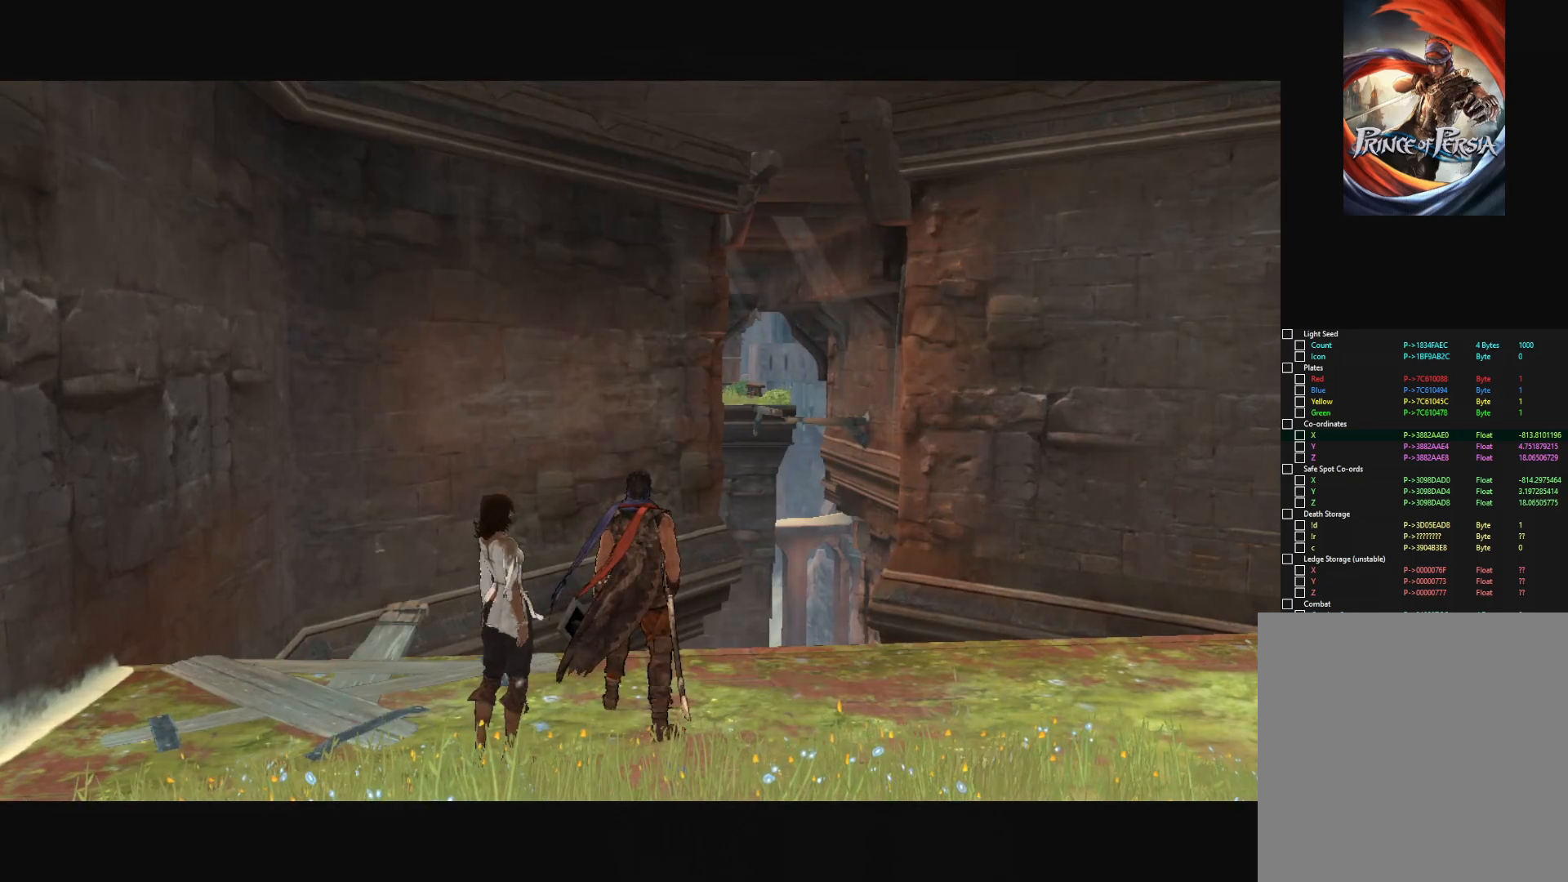
{"keys": [], "mouse": [], "mouse_move": "still", "events": []}
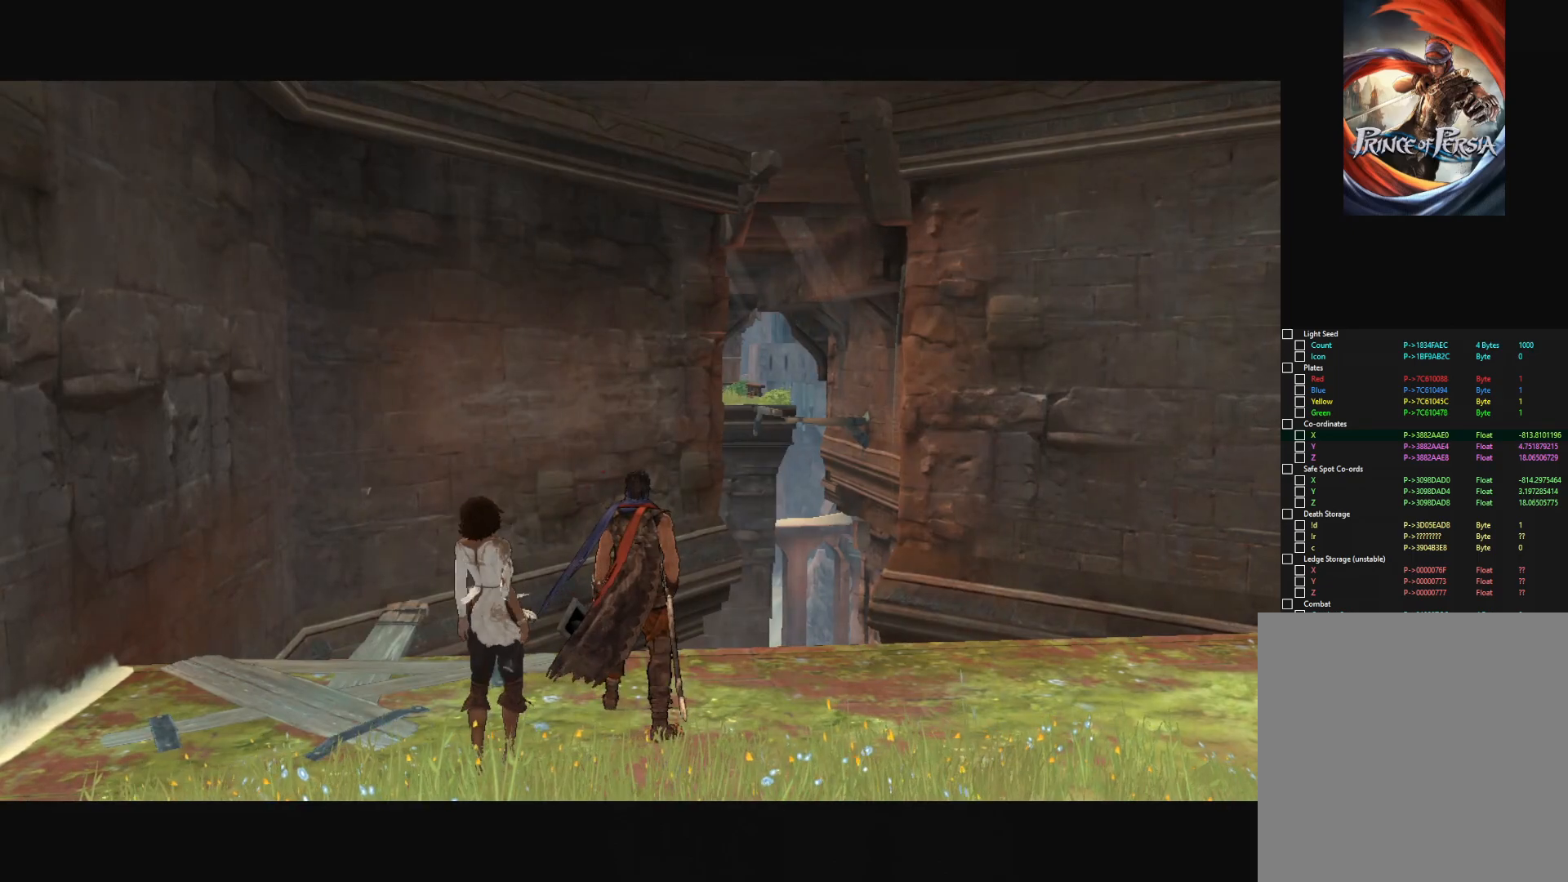
{"keys": ["a", "w"], "mouse": [], "mouse_move": "still", "events": [[217, "a", "down"], [317, "w", "down"]]}
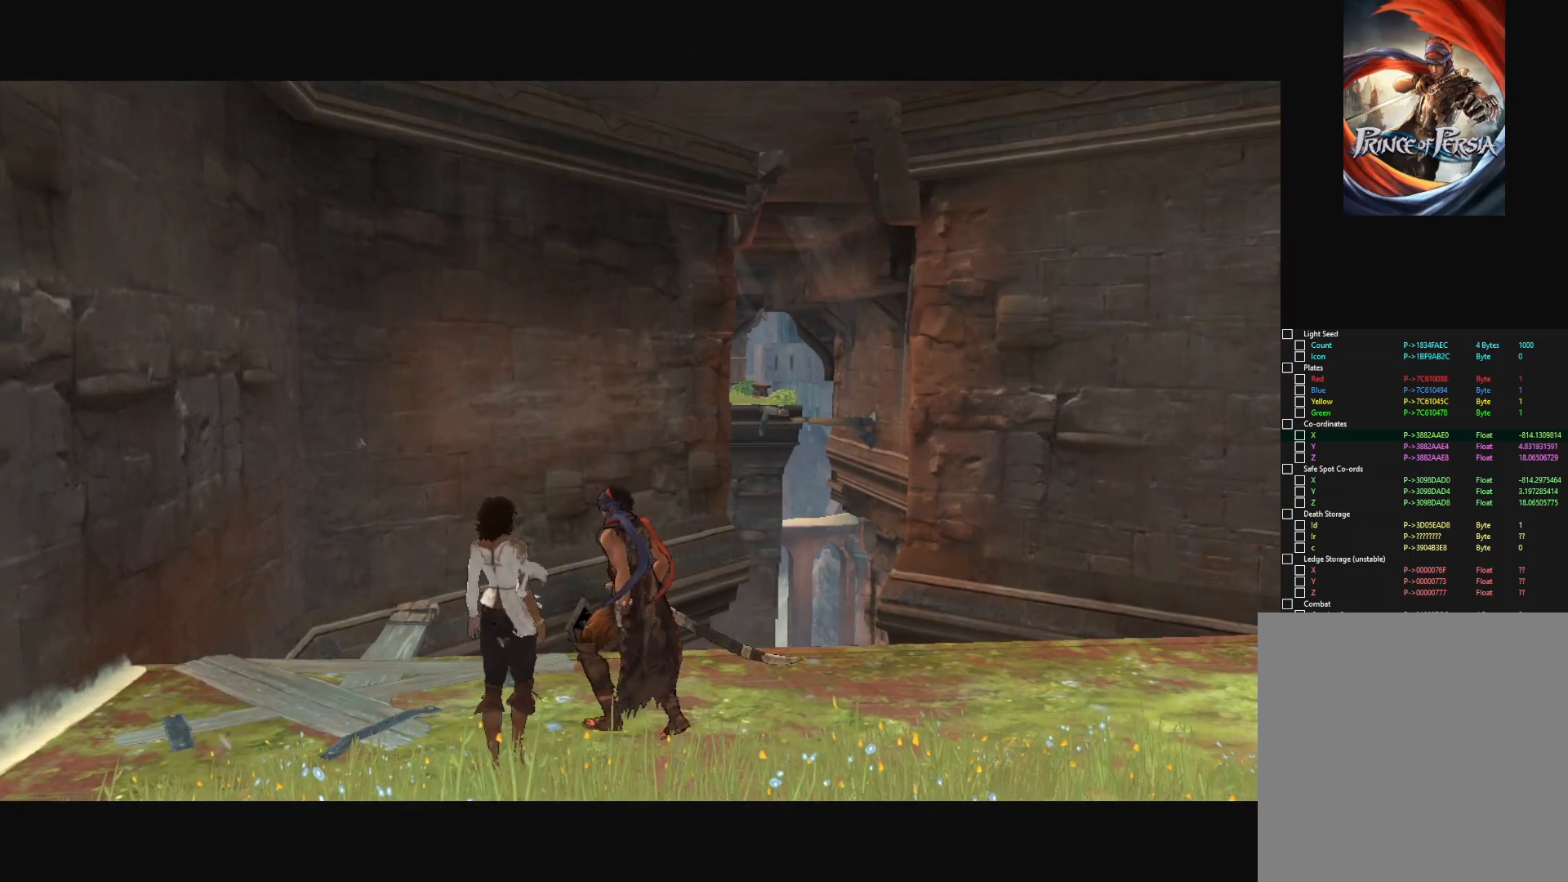
{"keys": [], "mouse": [], "mouse_move": "left", "events": [[50, "w", "up"], [101, "a", "up"]]}
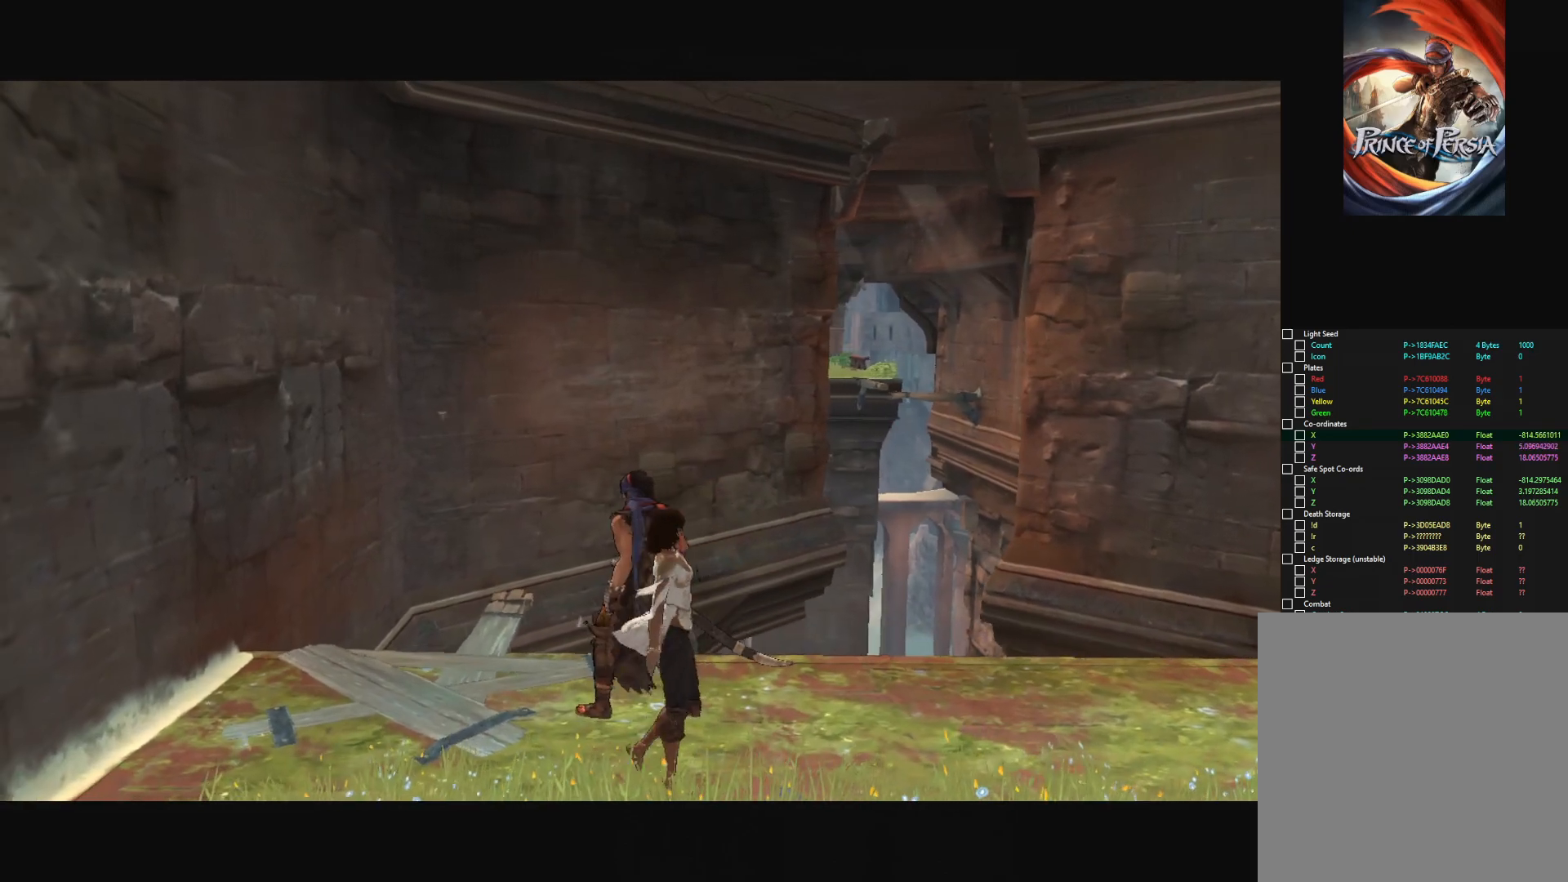
{"keys": [], "mouse": [], "mouse_move": "left", "events": []}
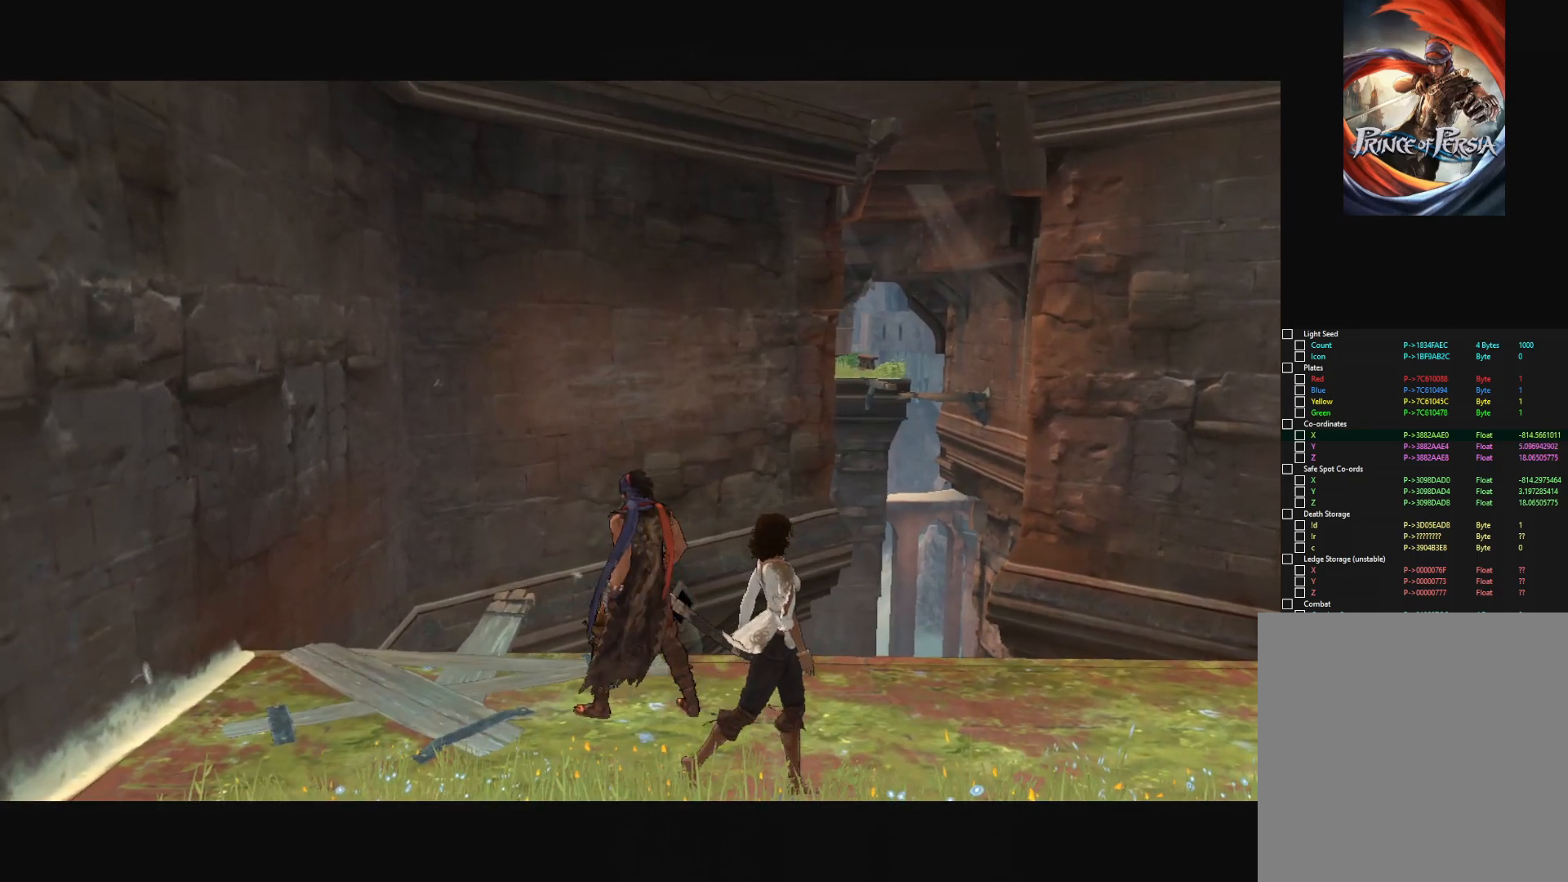
{"keys": ["a", "w"], "mouse": [], "mouse_move": "still", "events": [[167, "a", "down"], [167, "w", "down"]]}
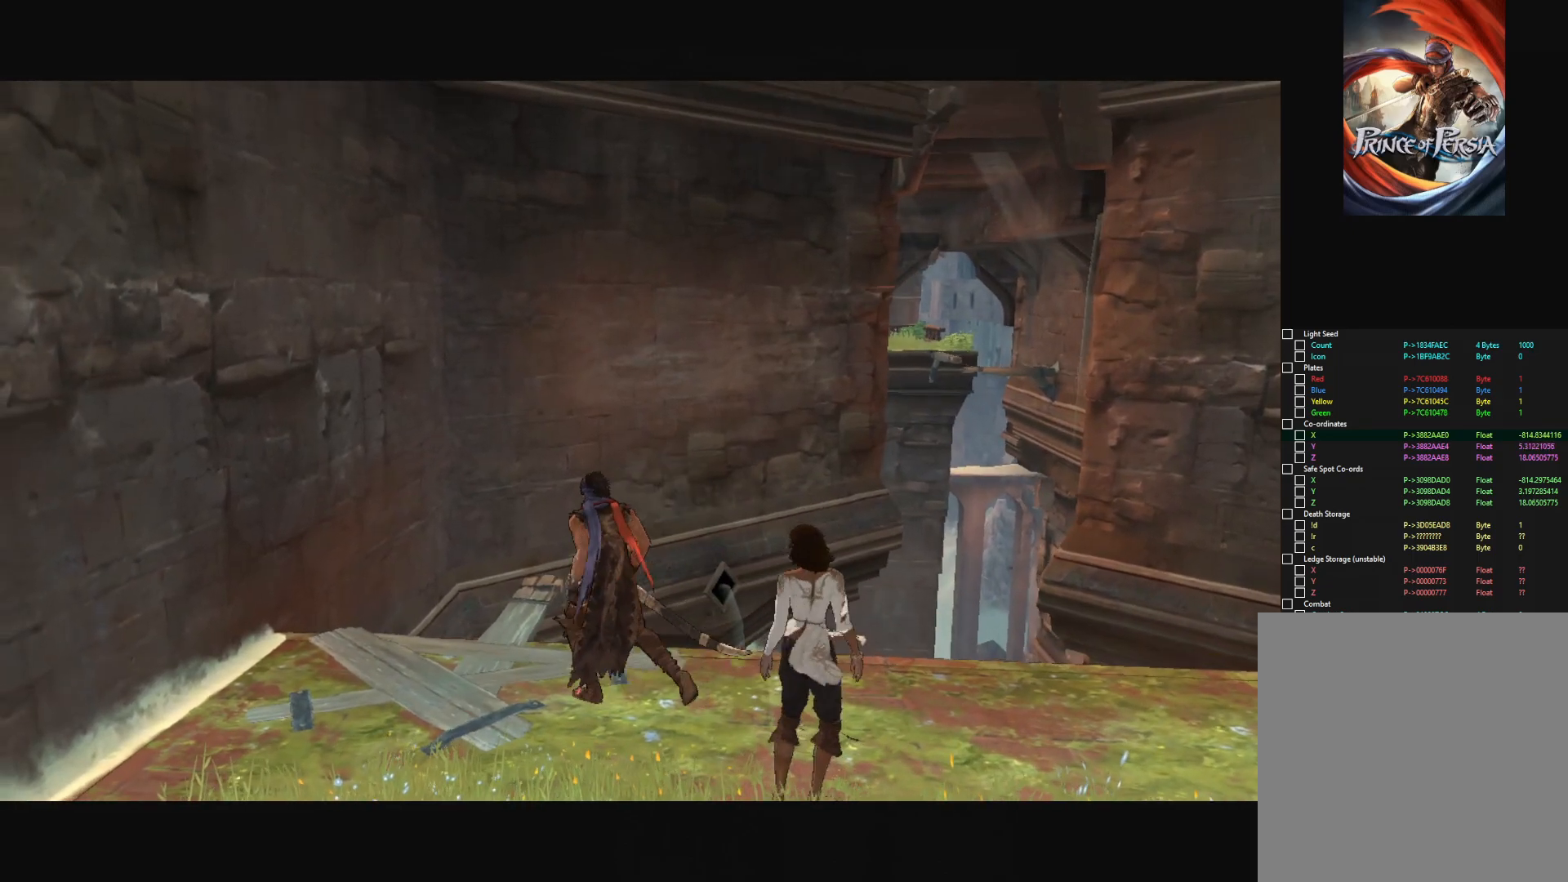
{"keys": ["w"], "mouse": [], "mouse_move": "still", "events": [[133, "a", "up"]]}
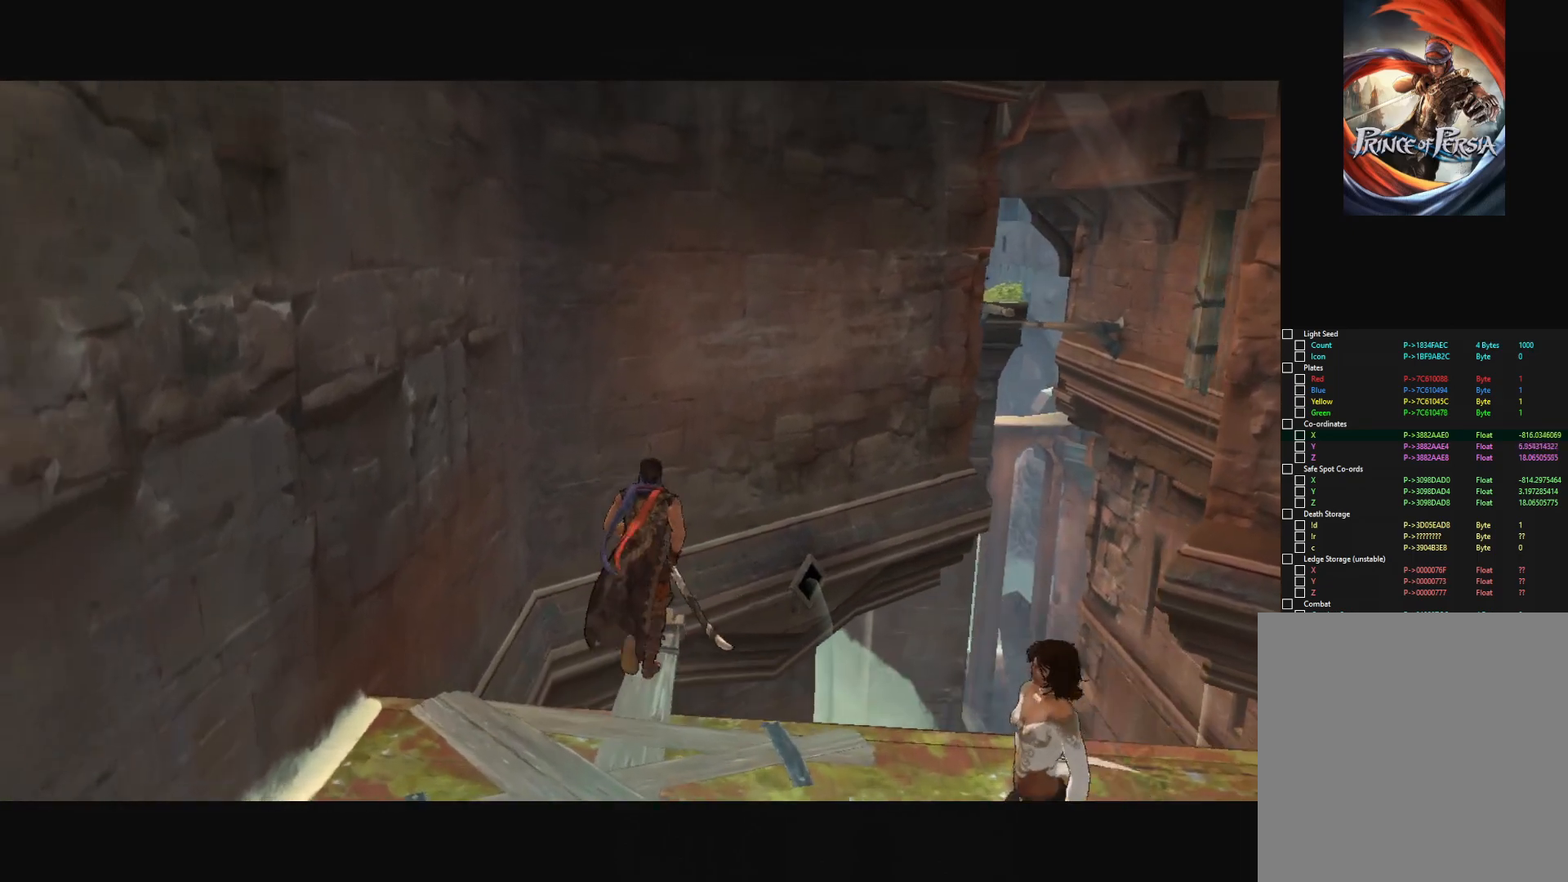
{"keys": ["space", "w"], "mouse": [], "mouse_move": "still", "events": [[434, "space", "down"]]}
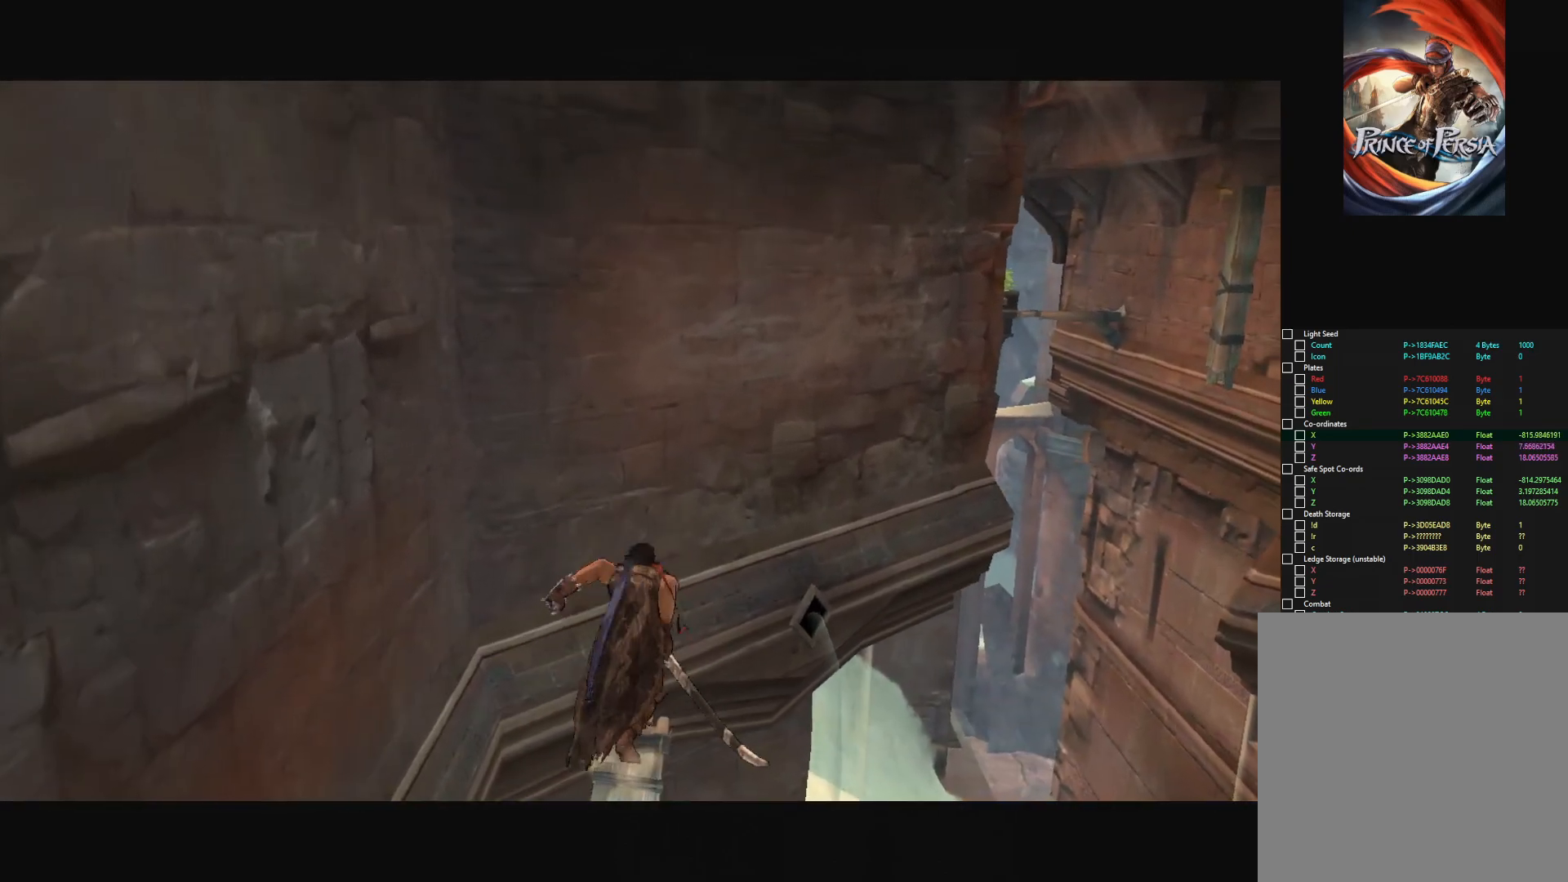
{"keys": [], "mouse": [], "mouse_move": "still", "events": [[83, "space", "up"], [167, "w", "up"]]}
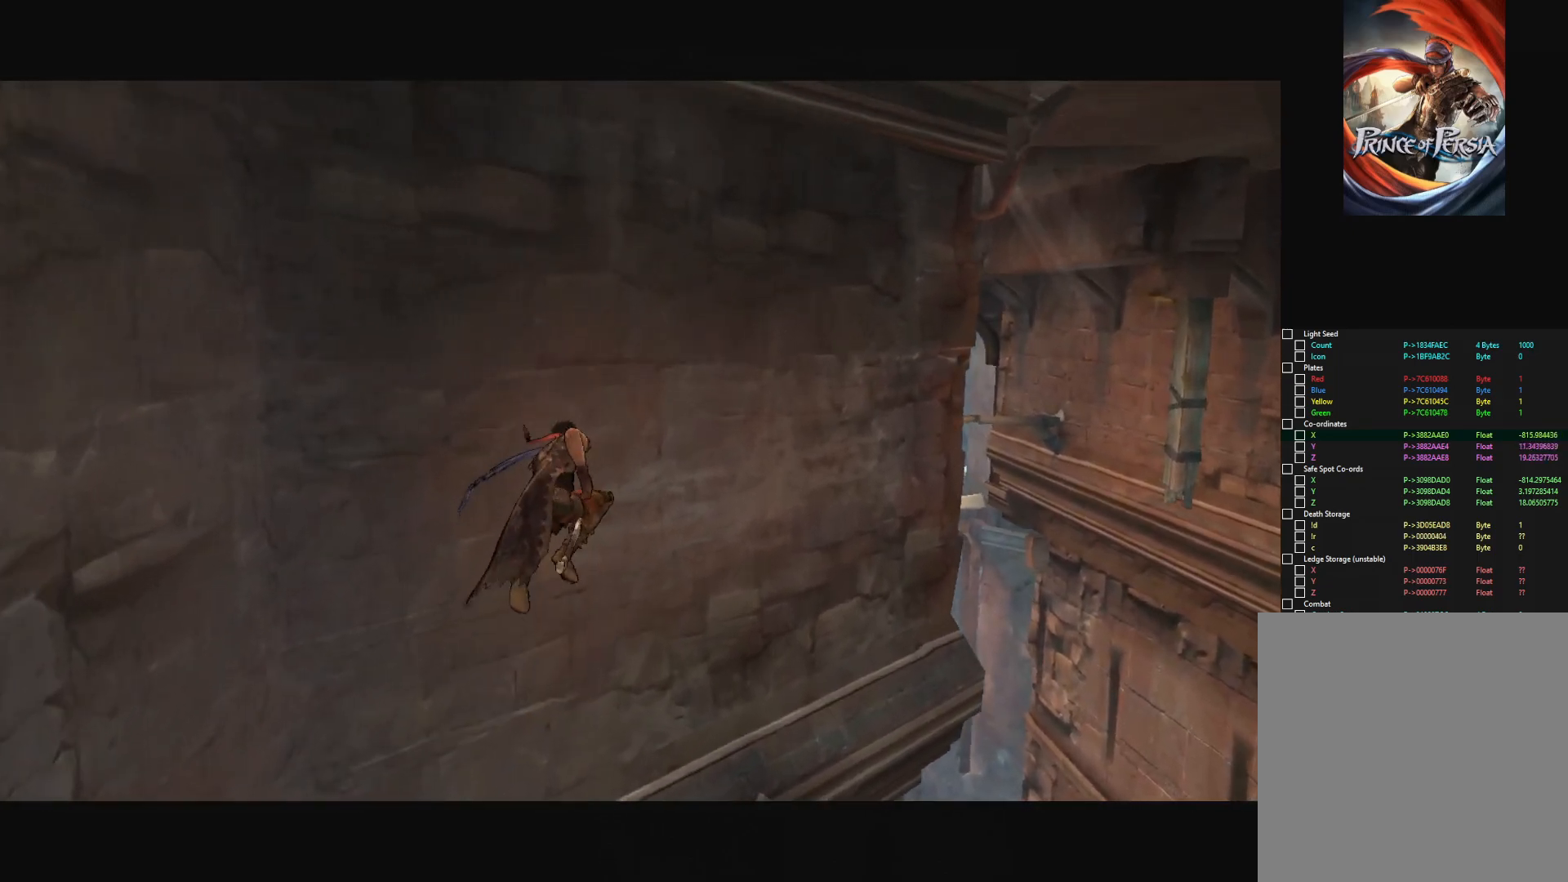
{"keys": [], "mouse": [], "mouse_move": "still", "events": []}
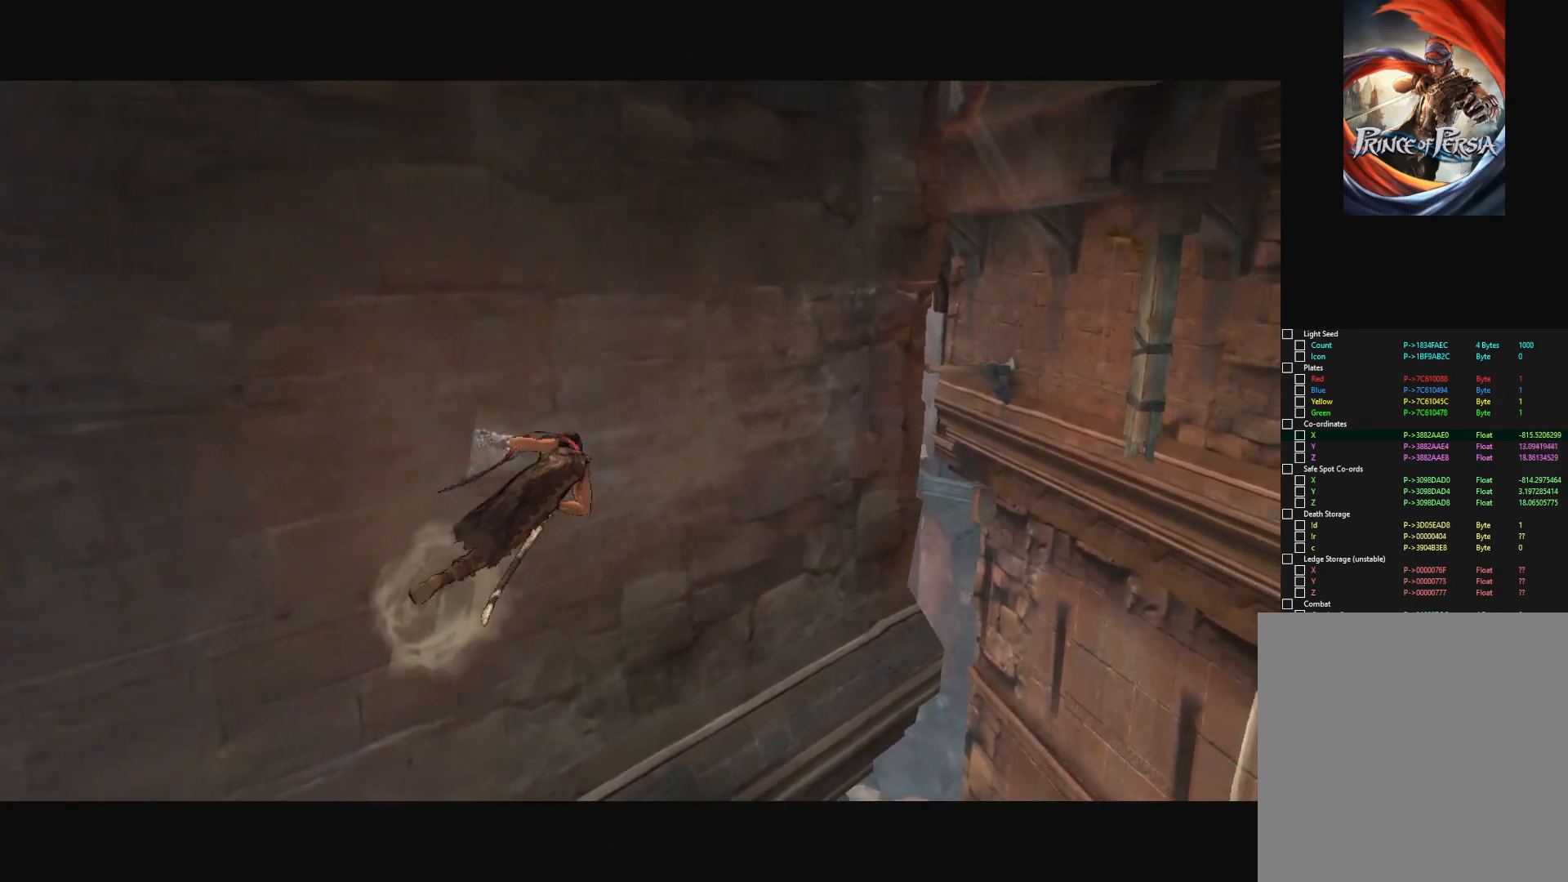
{"keys": [], "mouse": [], "mouse_move": "still", "events": []}
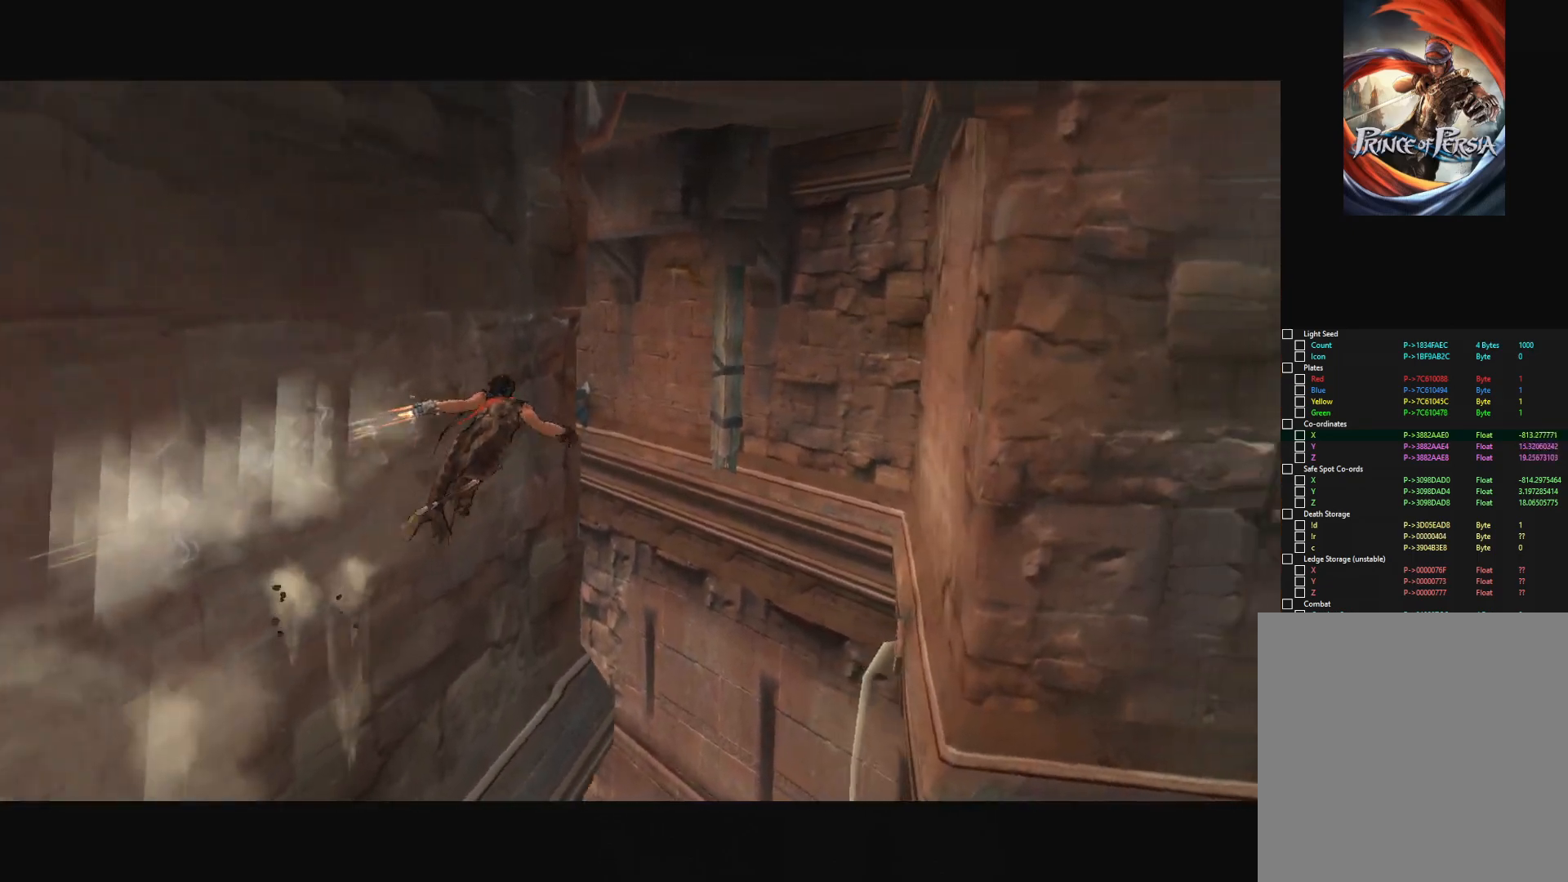
{"keys": [], "mouse": [], "mouse_move": "still", "events": [[67, "space", "down"], [167, "space", "up"]]}
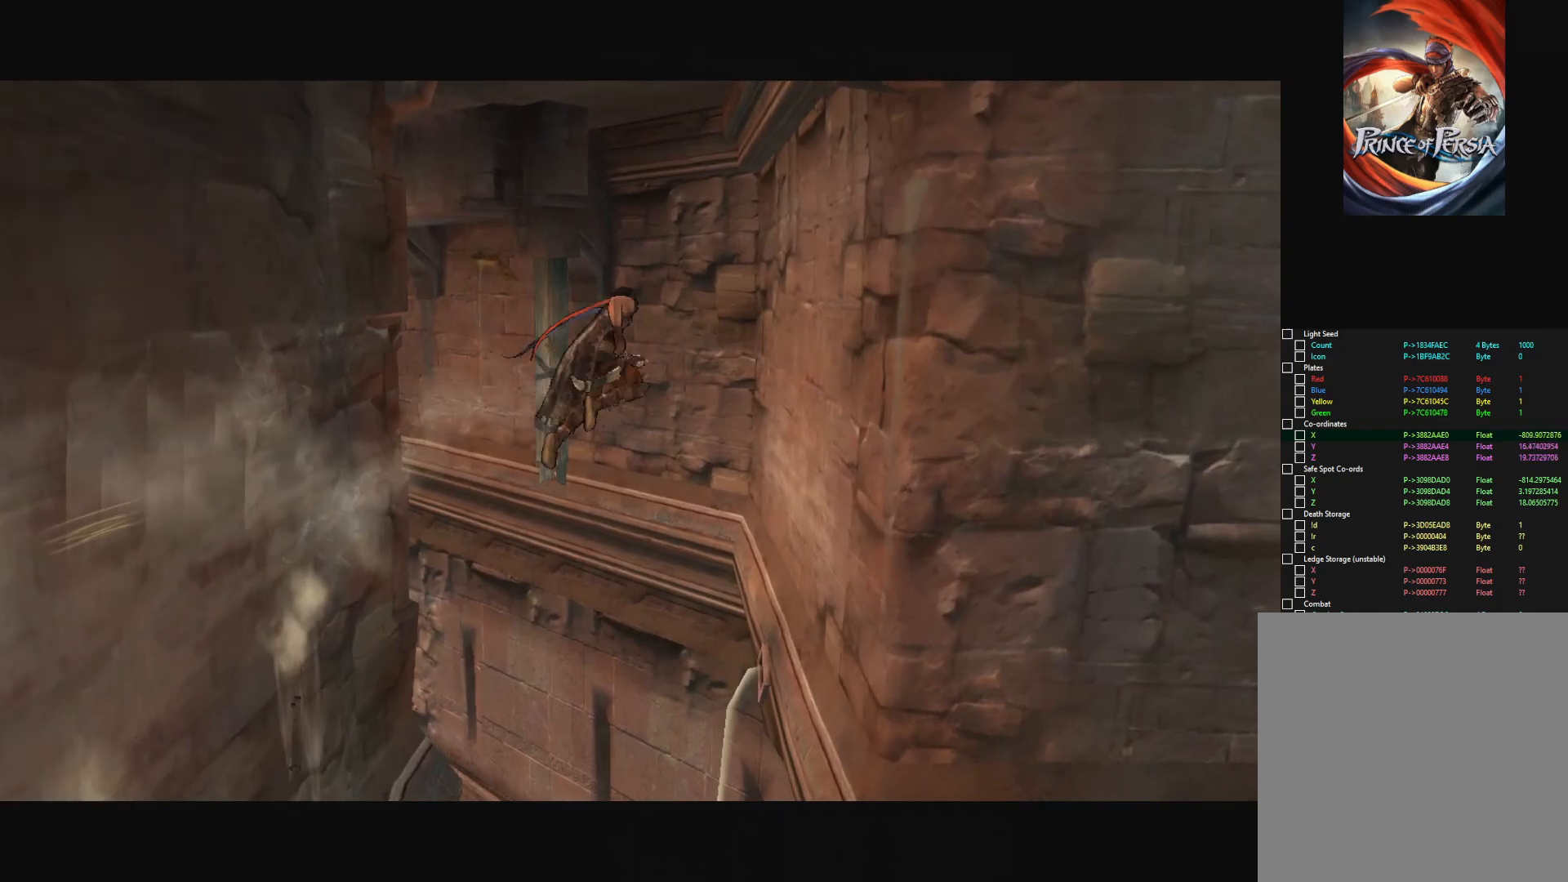
{"keys": [], "mouse": [], "mouse_move": "still", "events": []}
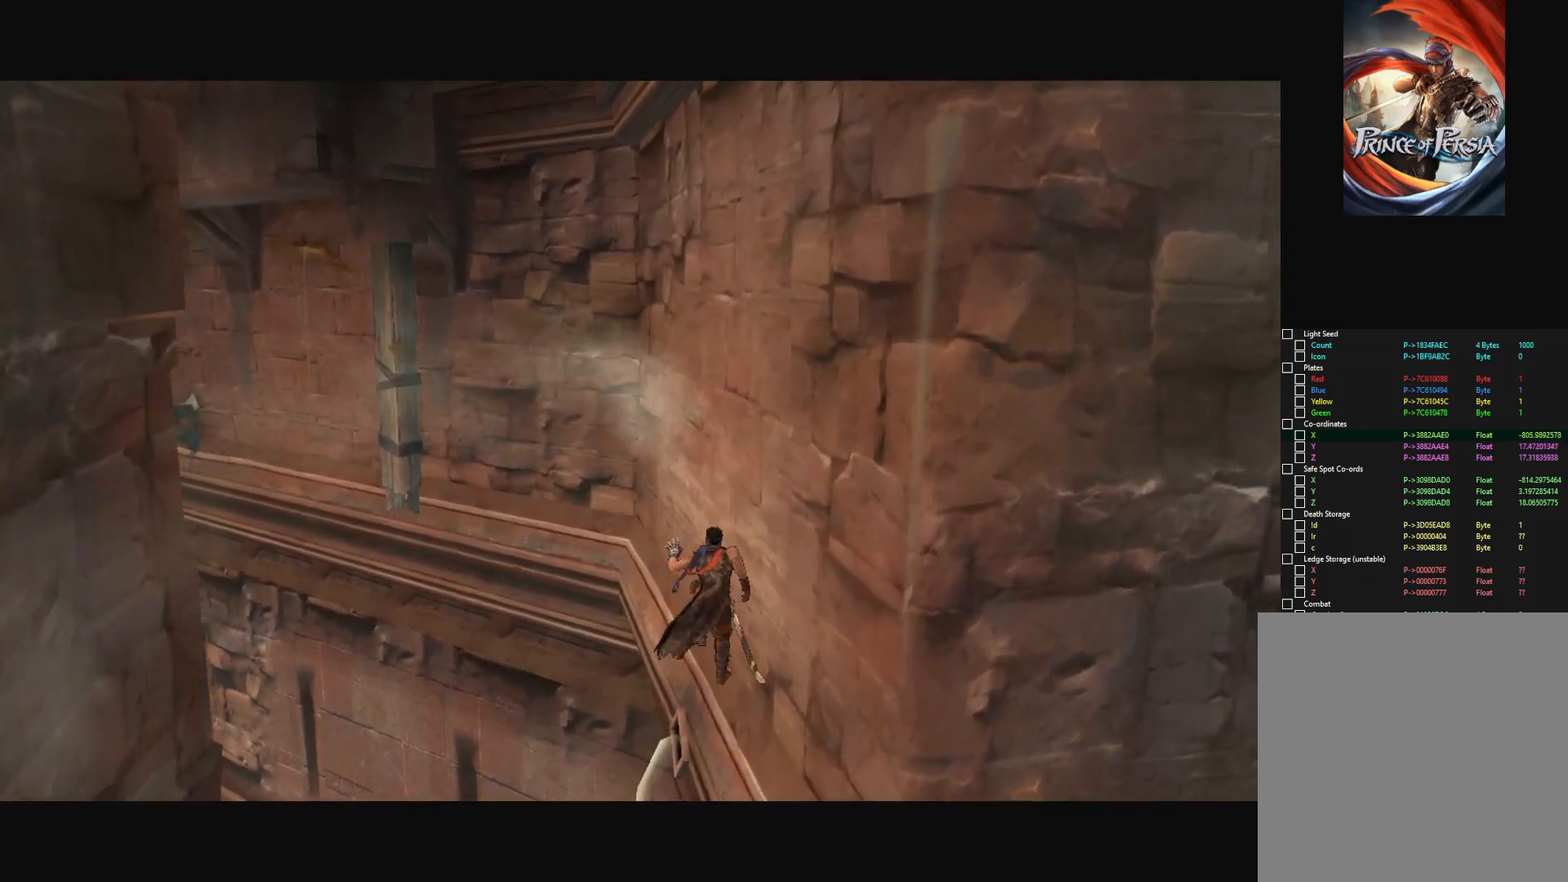
{"keys": [], "mouse": [], "mouse_move": "still", "events": []}